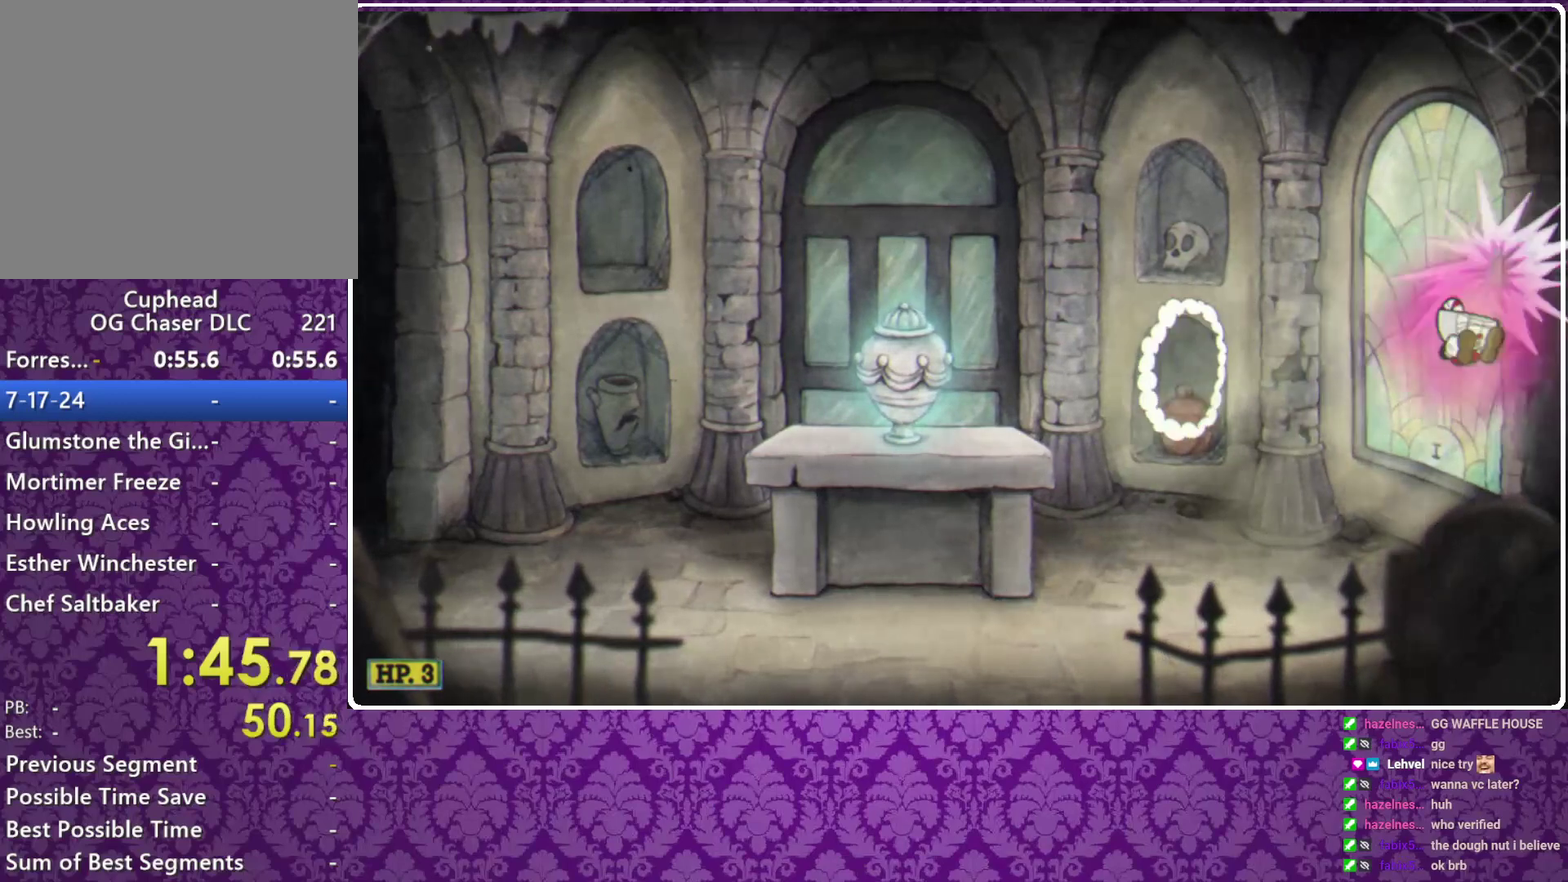
Gameplay with a controller (Xbox layout); each line is a JSON object with the inputs held at the frame after it. "events" lists button and stick changes between this image and that frame as [ms after this image, input, new state], when the widget could be followed in between. Not read: R3 right_stick.
{"buttons": [], "left_stick": "left", "events": [[200, "A", "up"]]}
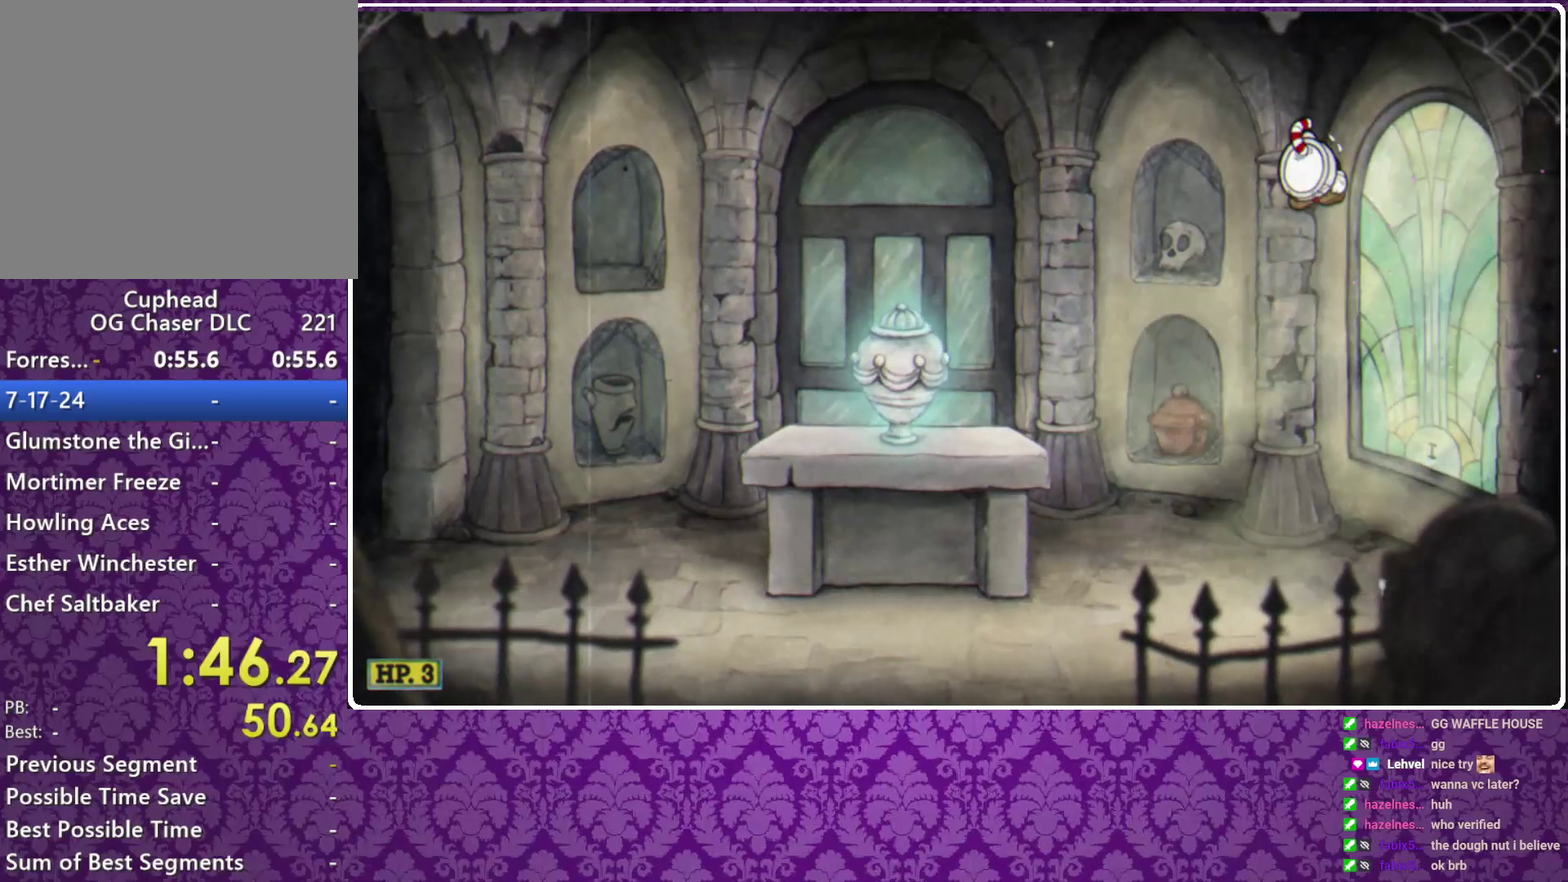
{"buttons": ["A"], "left_stick": "left", "events": [[400, "A", "down"]]}
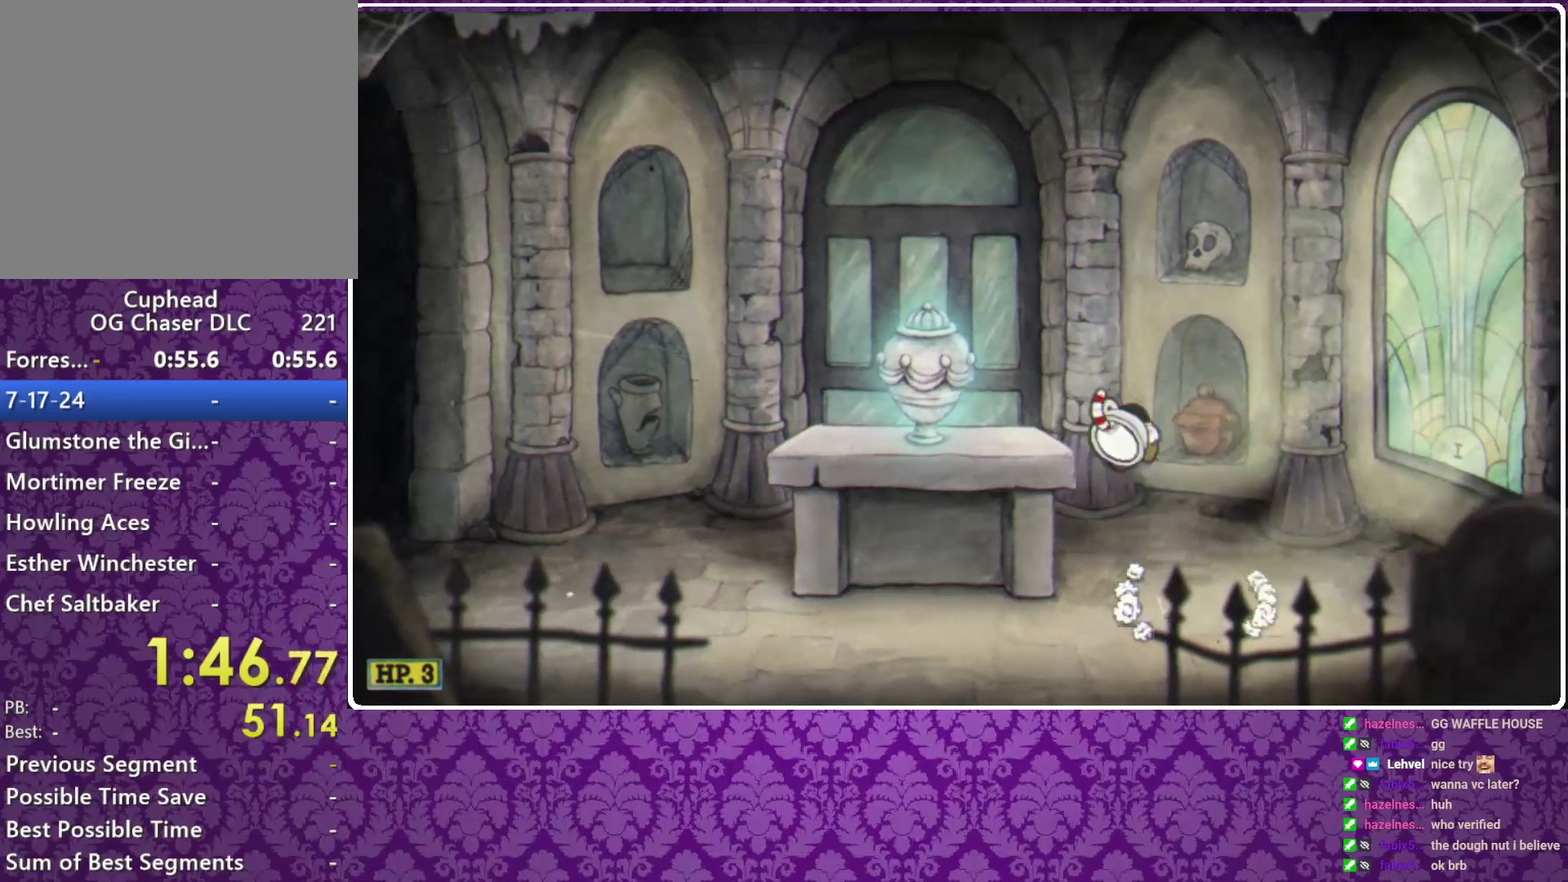
{"buttons": [], "left_stick": "right", "events": [[67, "A", "up"], [433, "left_stick", "right"]]}
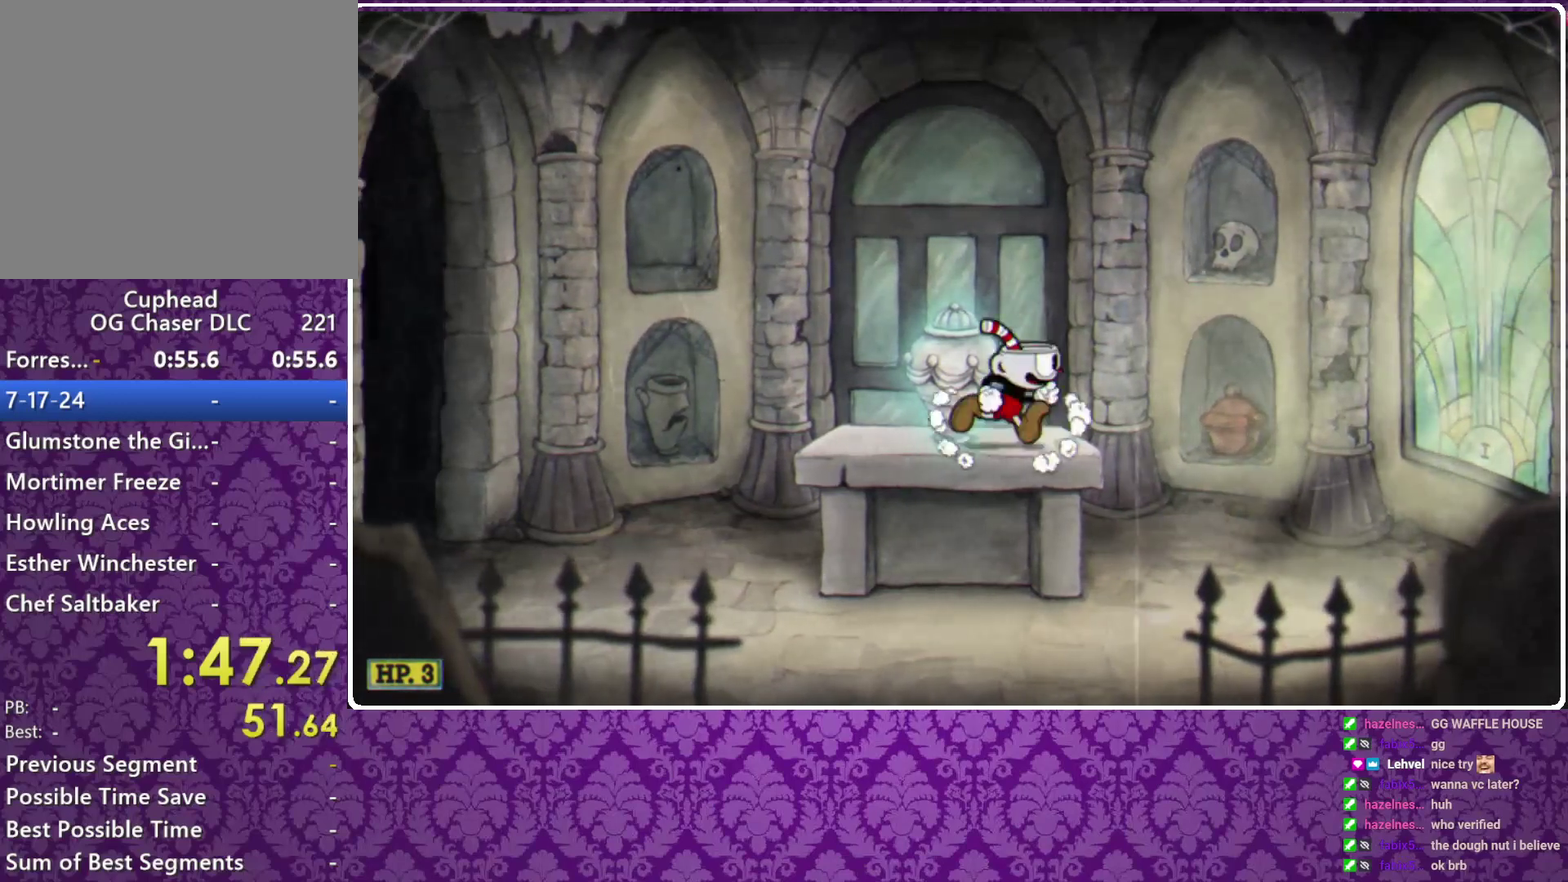
{"buttons": ["A"], "left_stick": "right", "events": [[133, "left_stick", "left"], [233, "left_stick", "right"], [333, "A", "down"]]}
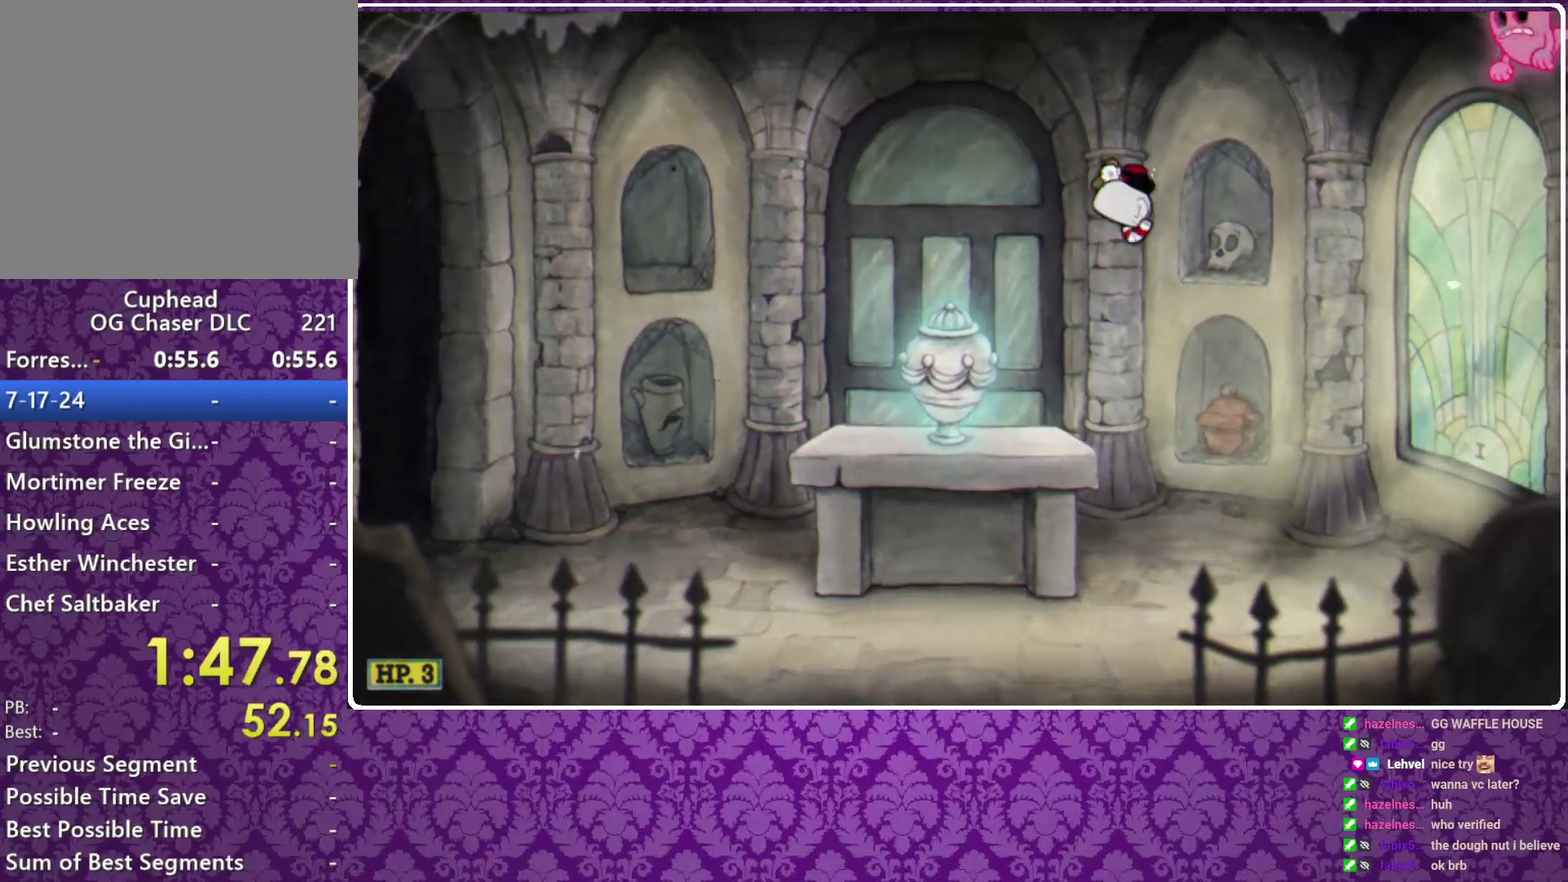
{"buttons": ["A"], "left_stick": "left", "events": [[33, "A", "up"], [133, "Y", "down"], [267, "Y", "up"], [400, "A", "down"], [500, "left_stick", "left"]]}
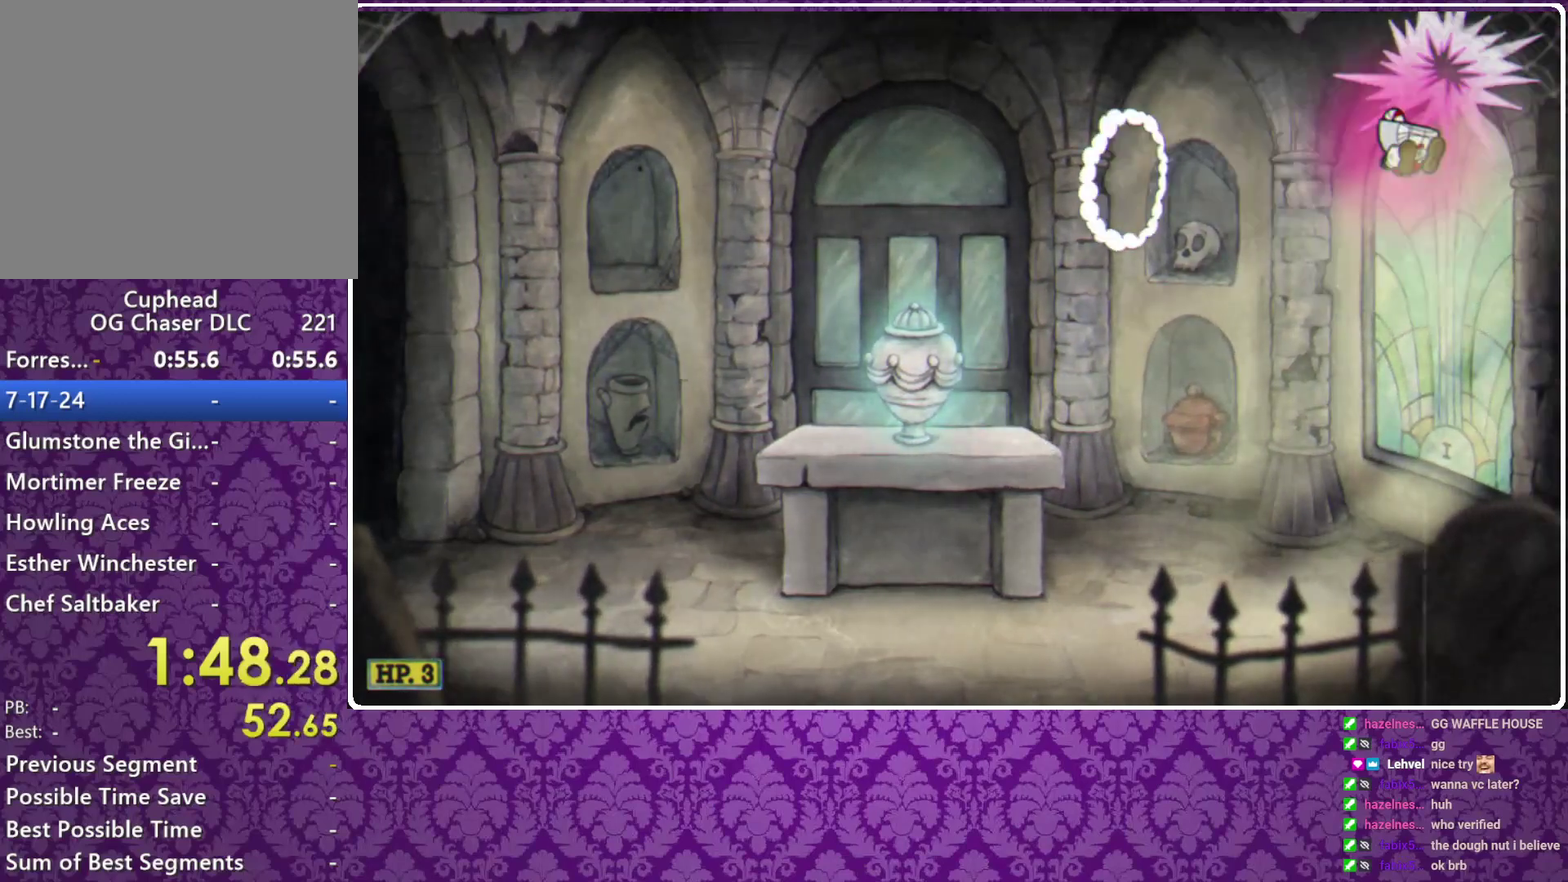
{"buttons": [], "left_stick": "left", "events": [[467, "A", "up"]]}
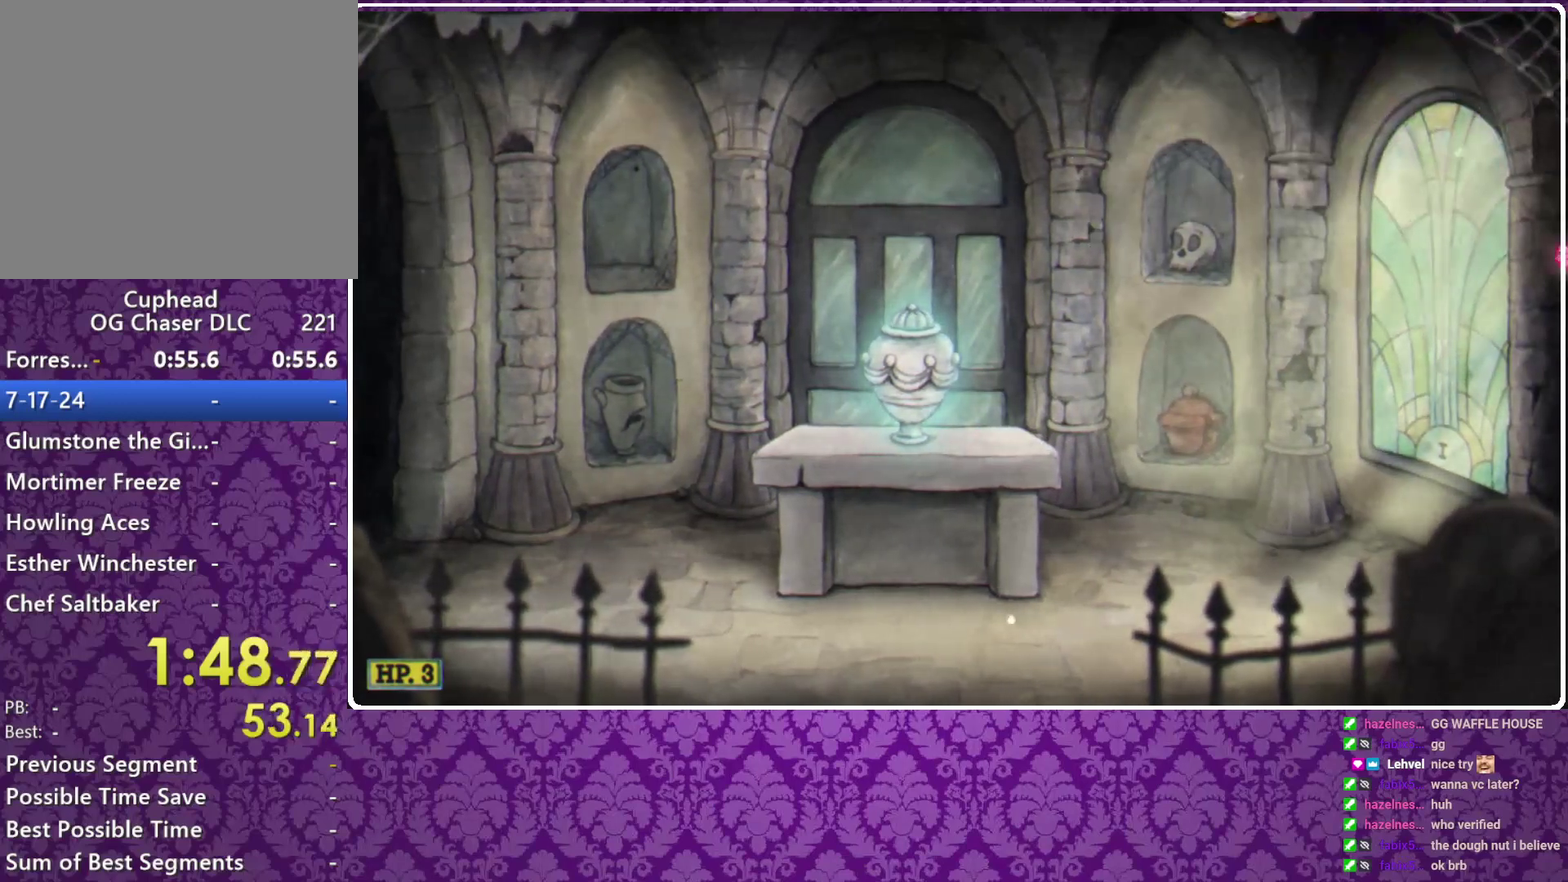
{"buttons": [], "left_stick": "center", "events": [[333, "left_stick", "center"]]}
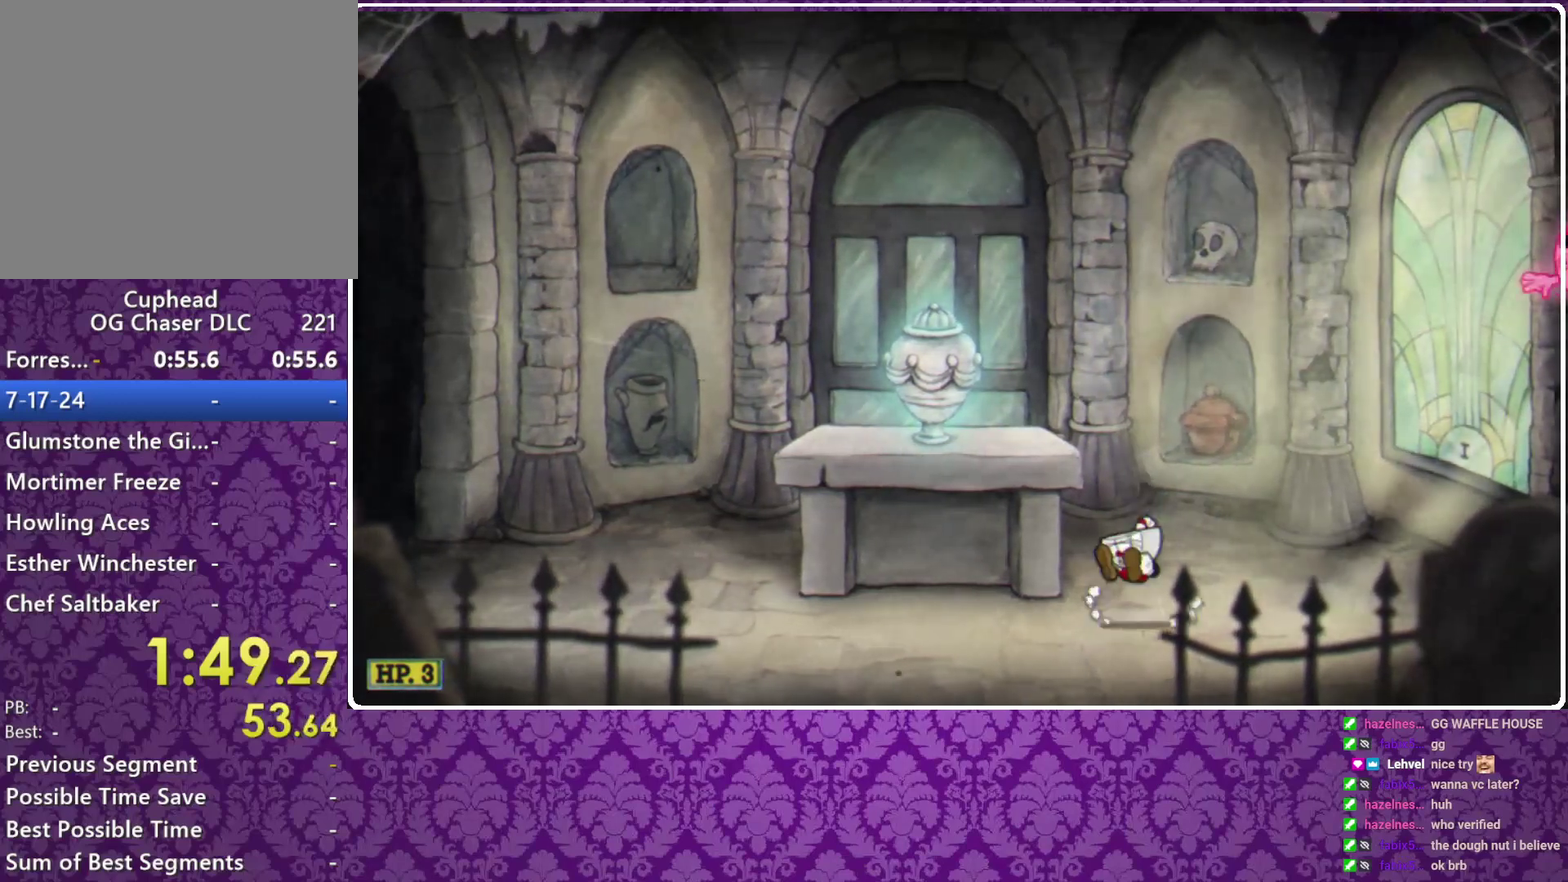
{"buttons": ["A"], "left_stick": "right", "events": [[33, "A", "down"], [33, "left_stick", "right"], [200, "A", "up"], [267, "Y", "down"], [400, "Y", "up"], [500, "A", "down"]]}
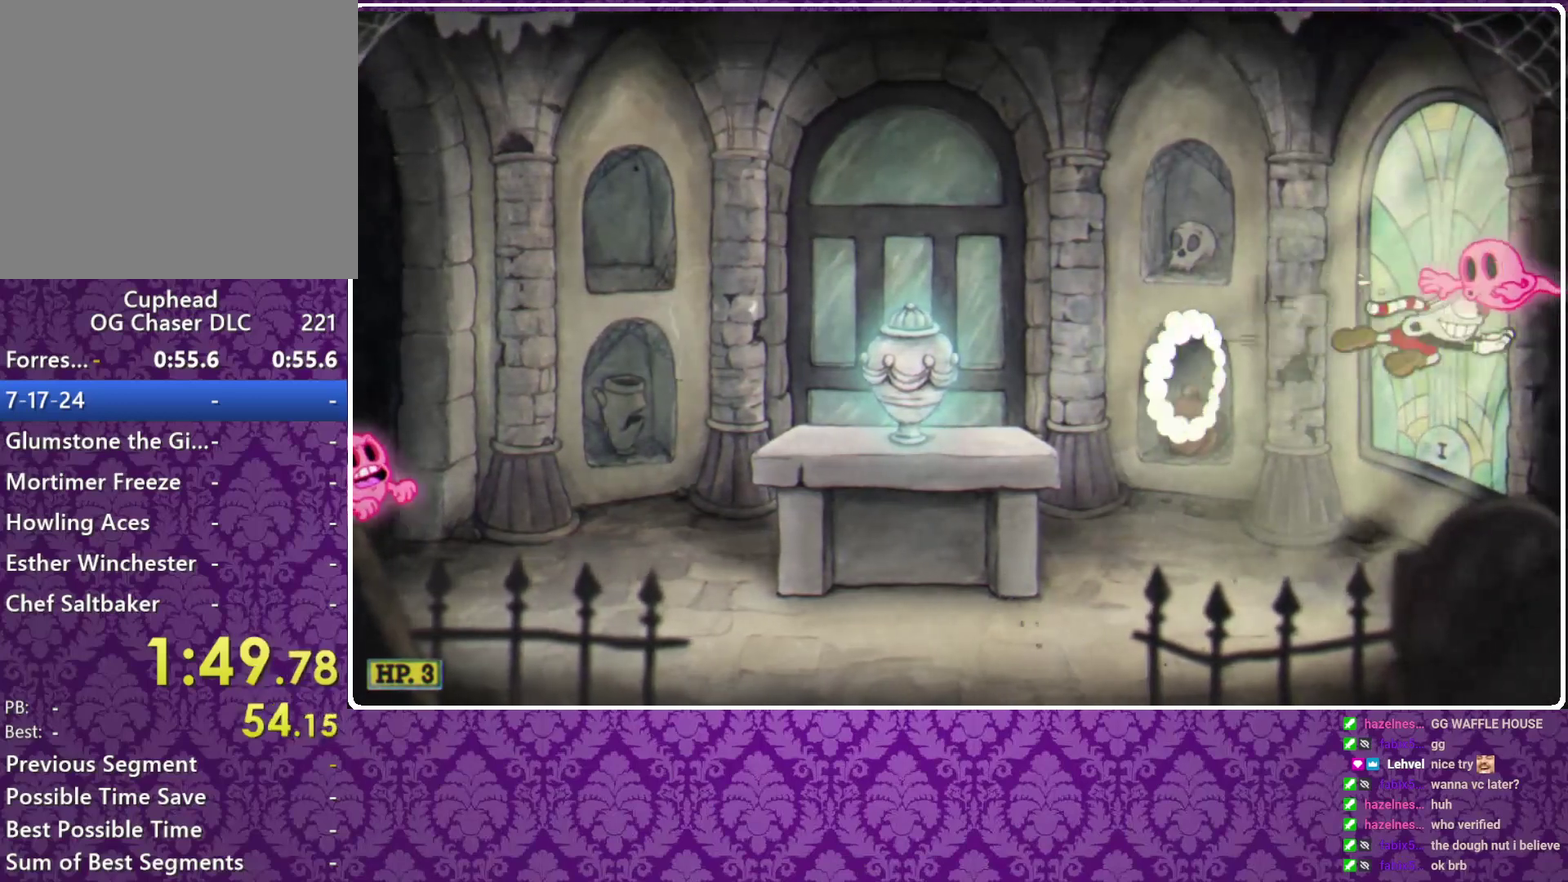
{"buttons": [], "left_stick": "left", "events": [[133, "left_stick", "left"], [267, "A", "up"]]}
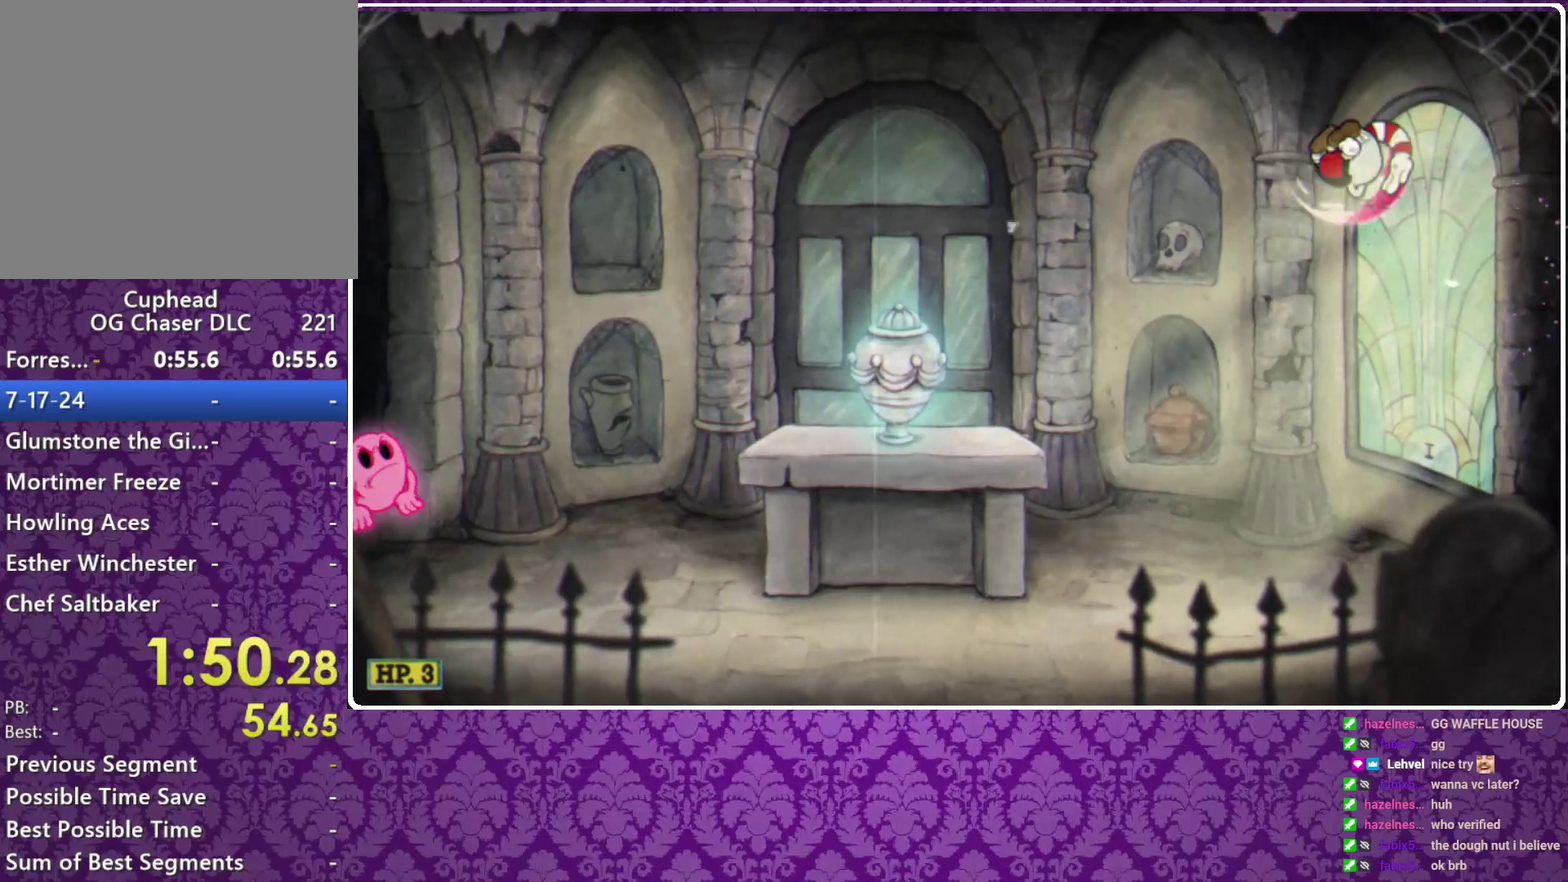
{"buttons": ["Y"], "left_stick": "left", "events": [[500, "Y", "down"]]}
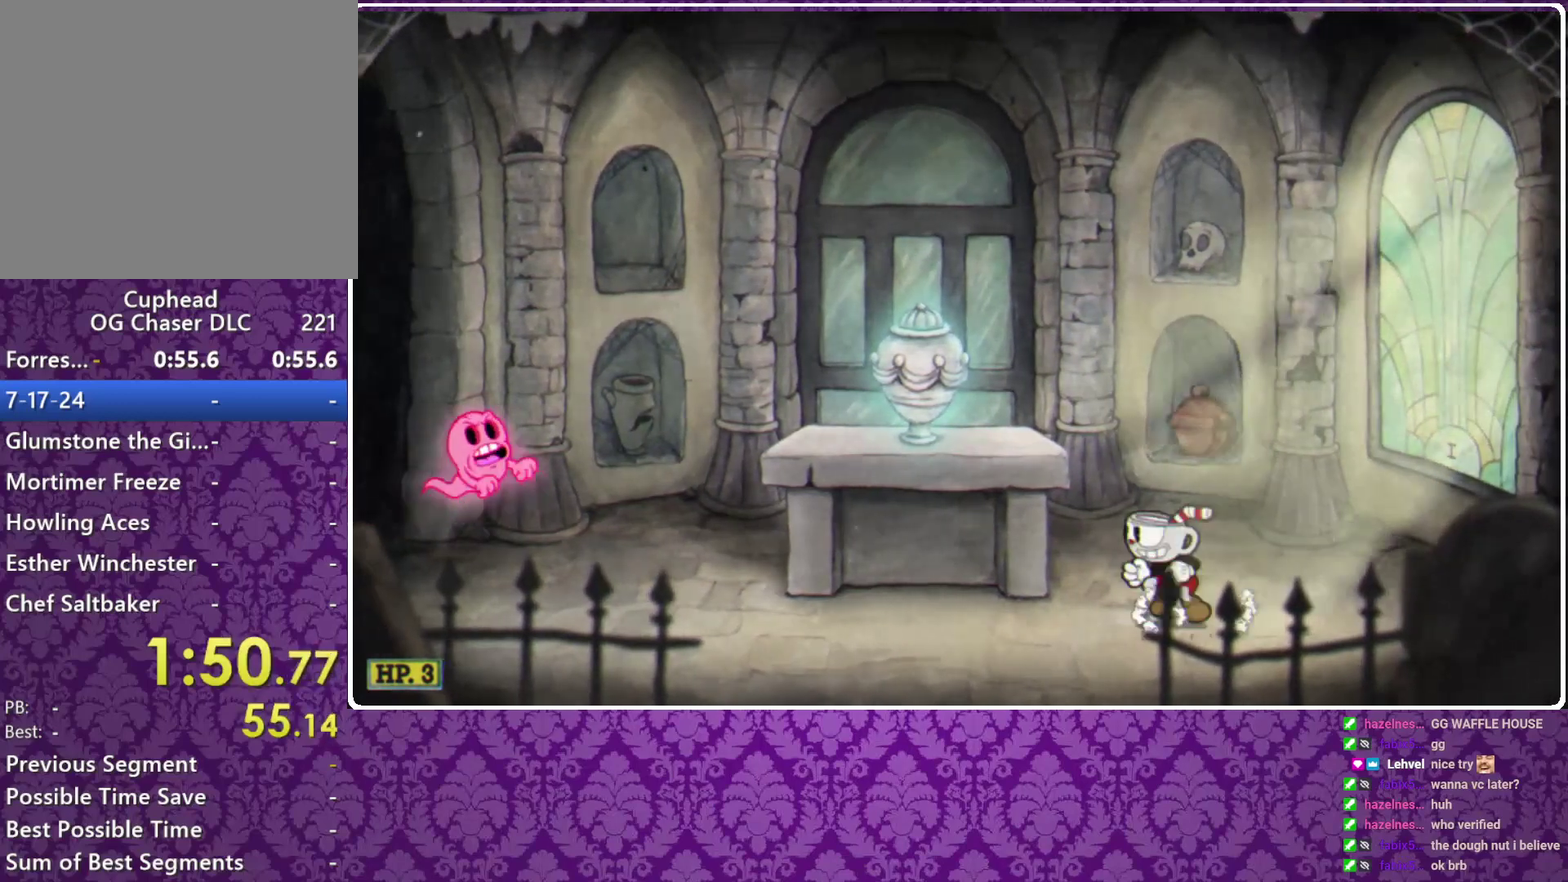
{"buttons": ["Y"], "left_stick": "left", "events": [[167, "Y", "up"], [300, "A", "down"], [367, "Y", "down"], [400, "A", "up"]]}
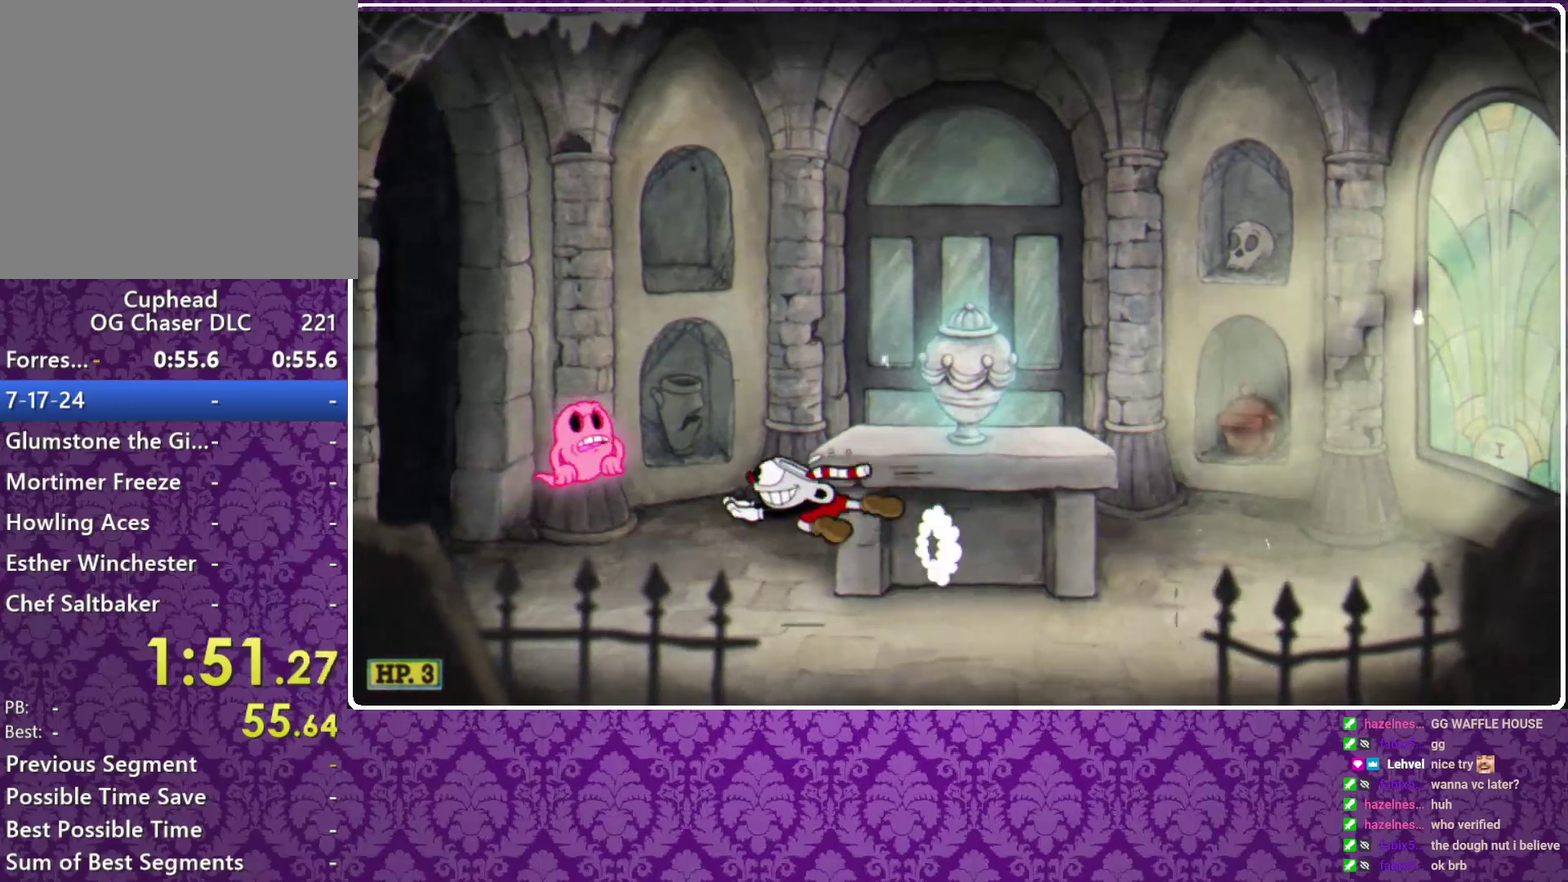
{"buttons": ["A"], "left_stick": "right", "events": [[67, "Y", "up"], [167, "A", "down"], [267, "left_stick", "right"]]}
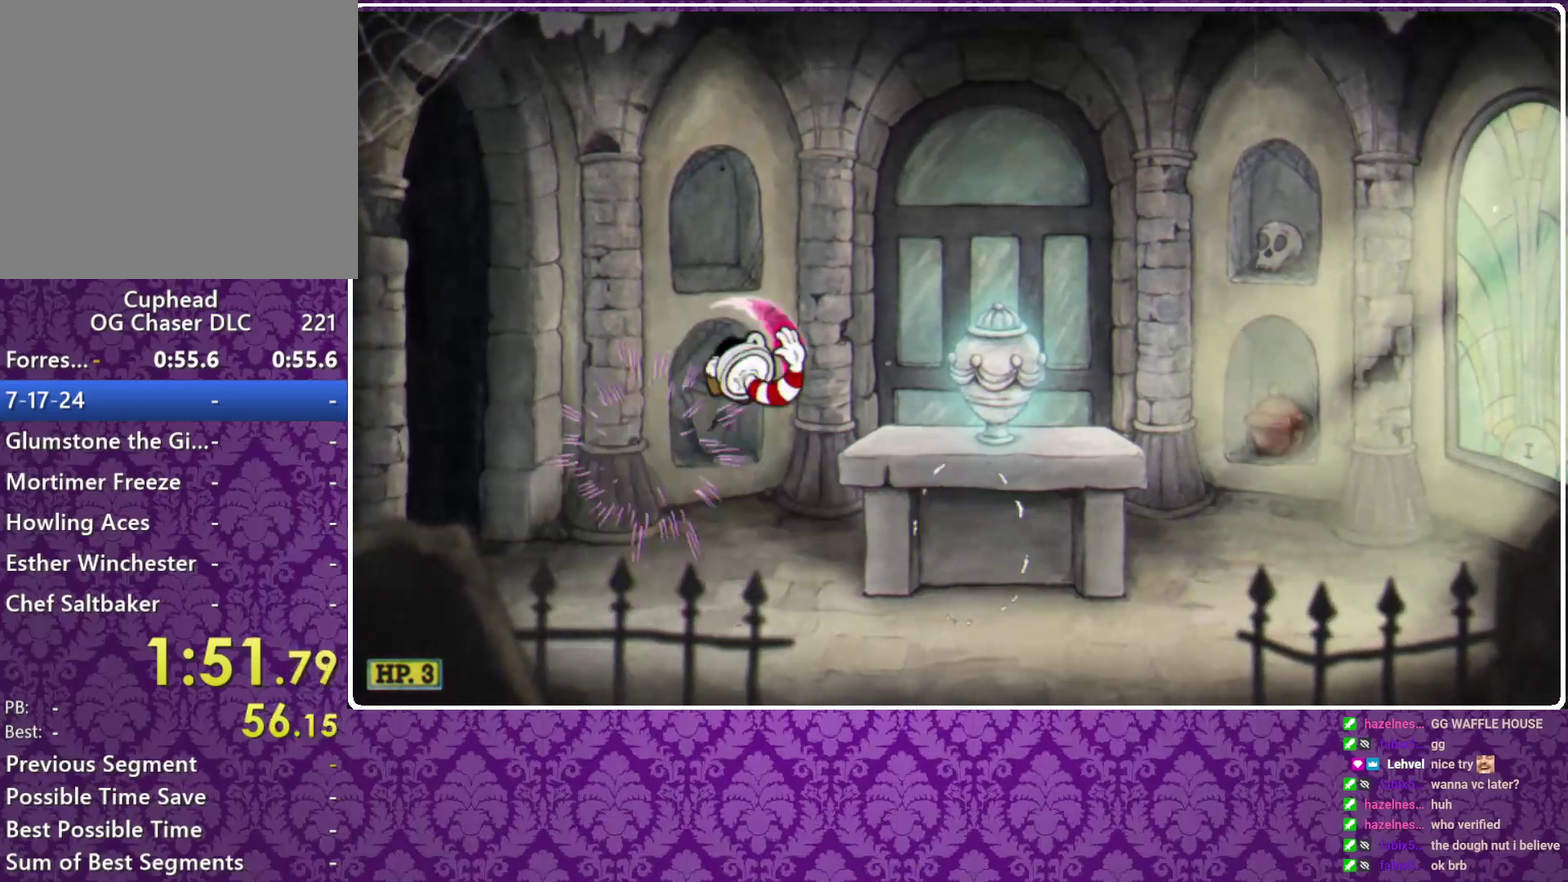
{"buttons": [], "left_stick": "right", "events": [[267, "A", "up"]]}
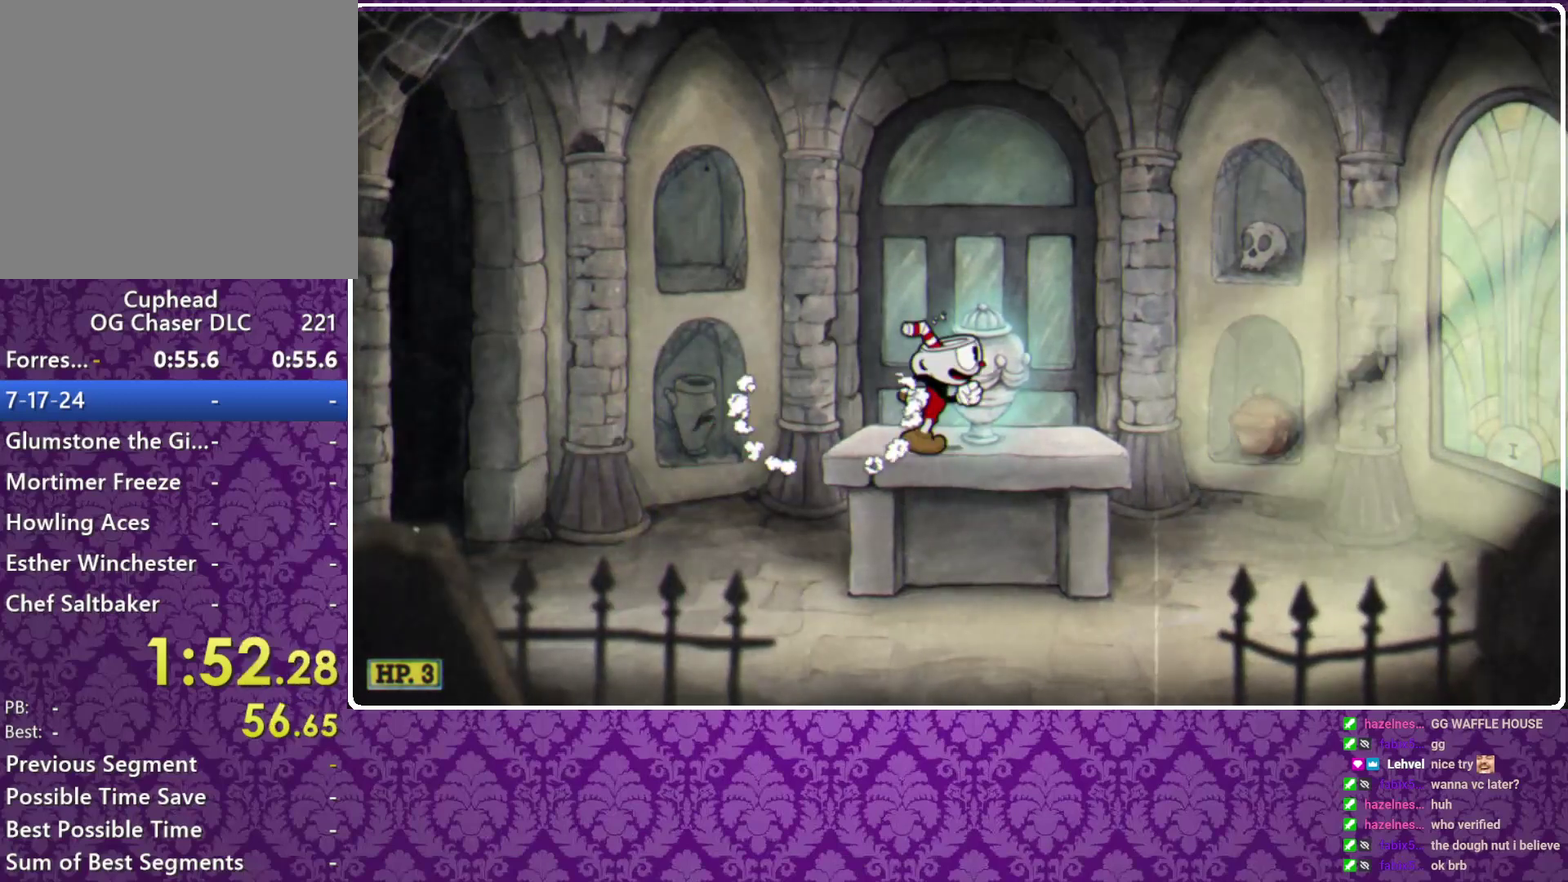
{"buttons": [], "left_stick": "right", "events": [[200, "left_stick", "left"], [467, "left_stick", "right"]]}
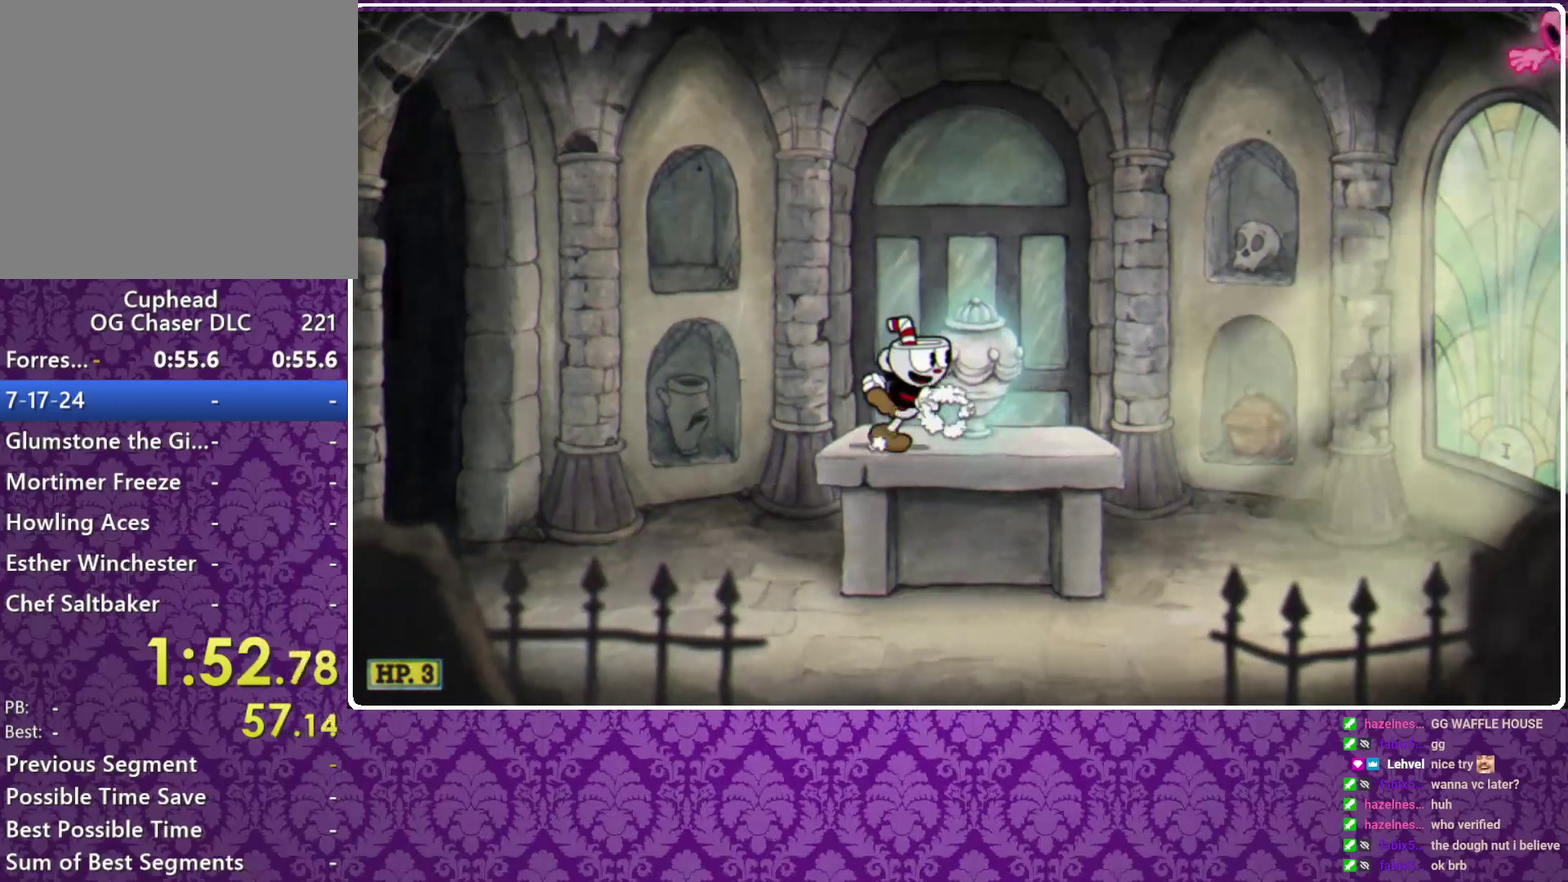
{"buttons": [], "left_stick": "right", "events": [[233, "A", "down"], [467, "A", "up"]]}
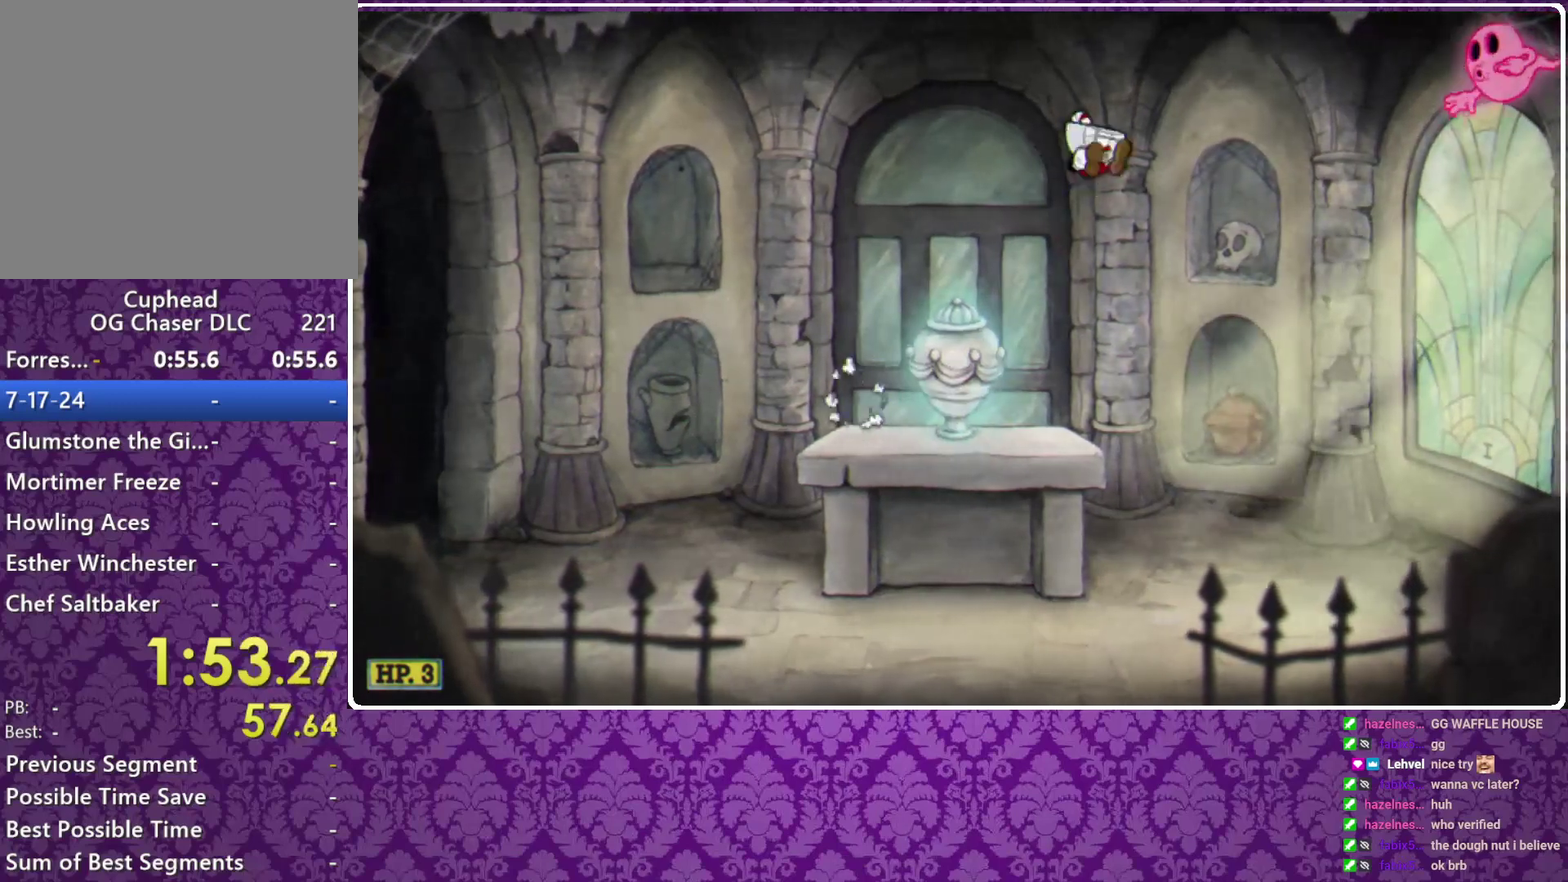
{"buttons": ["A"], "left_stick": "left", "events": [[67, "Y", "down"], [233, "Y", "up"], [300, "A", "down"], [433, "left_stick", "left"]]}
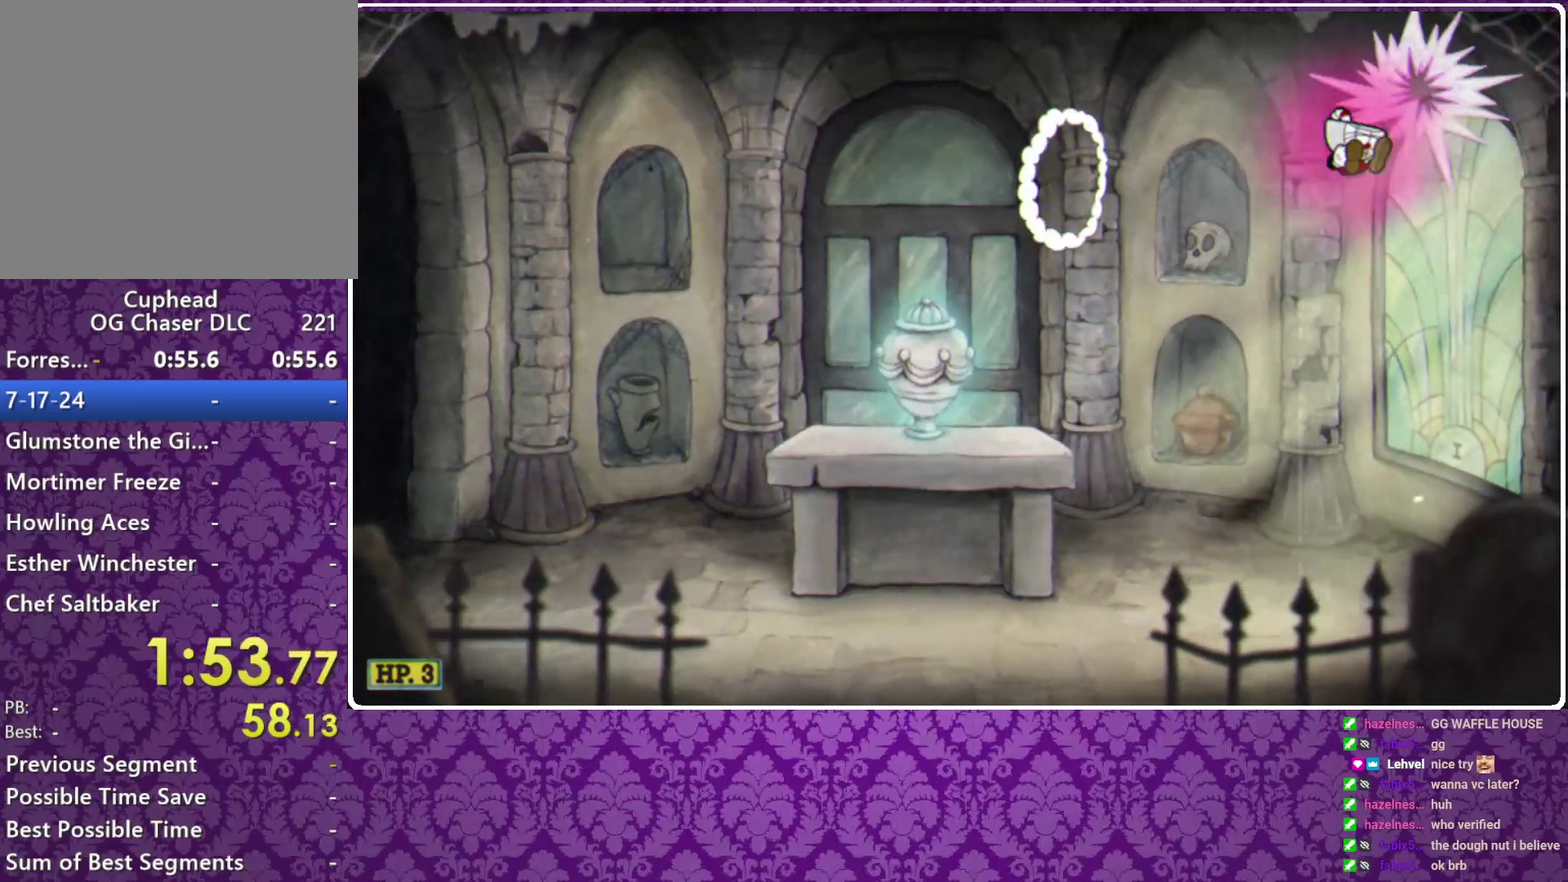
{"buttons": ["A"], "left_stick": "left", "events": []}
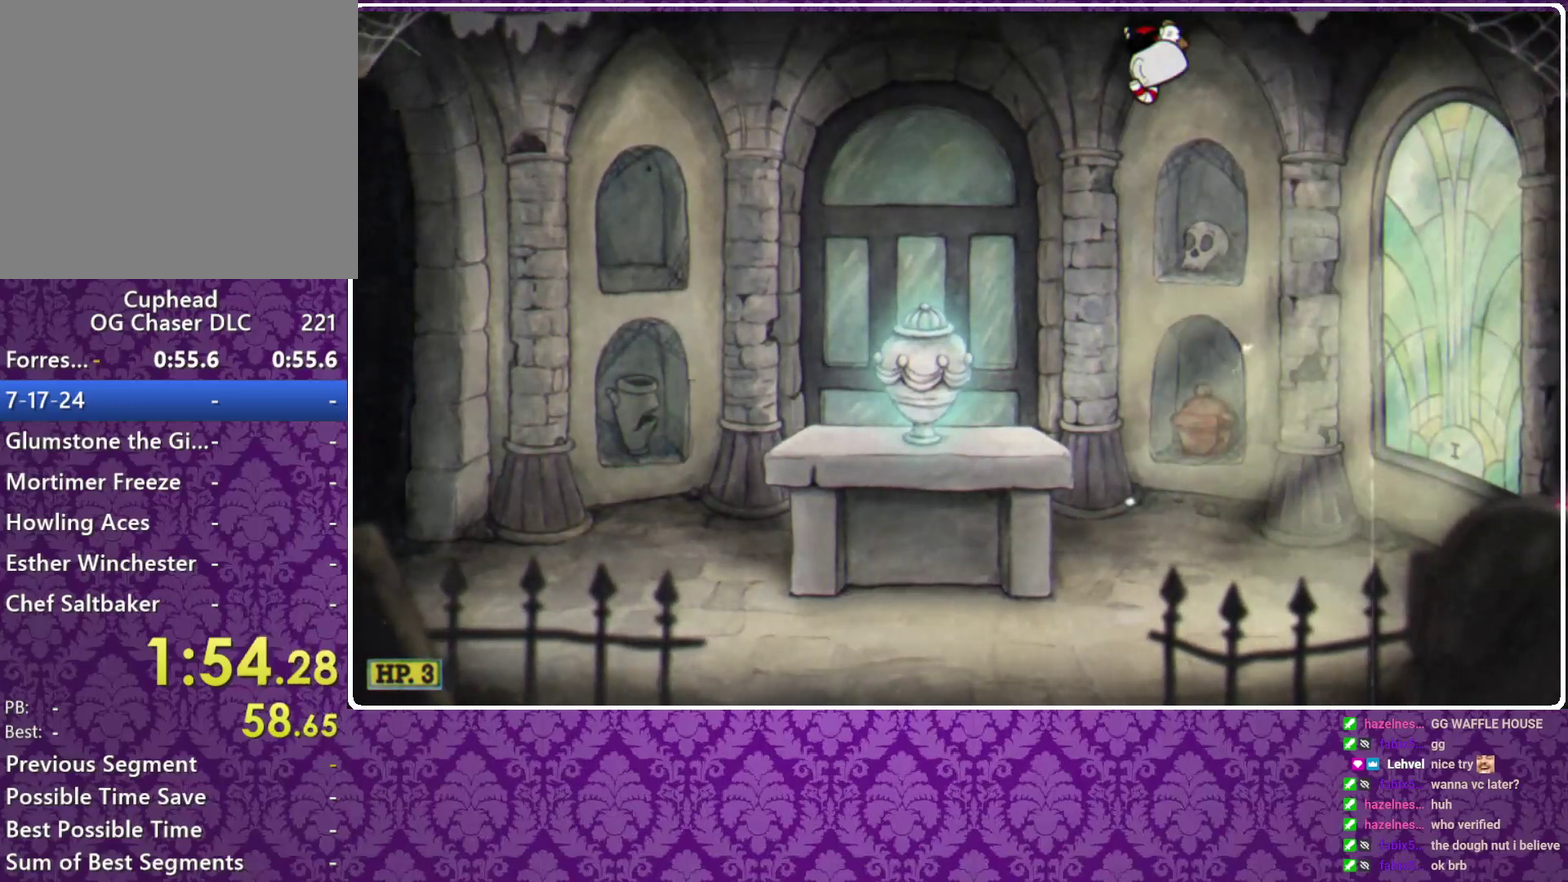
{"buttons": ["Y"], "left_stick": "right", "events": [[33, "A", "up"], [333, "left_stick", "right"], [433, "Y", "down"]]}
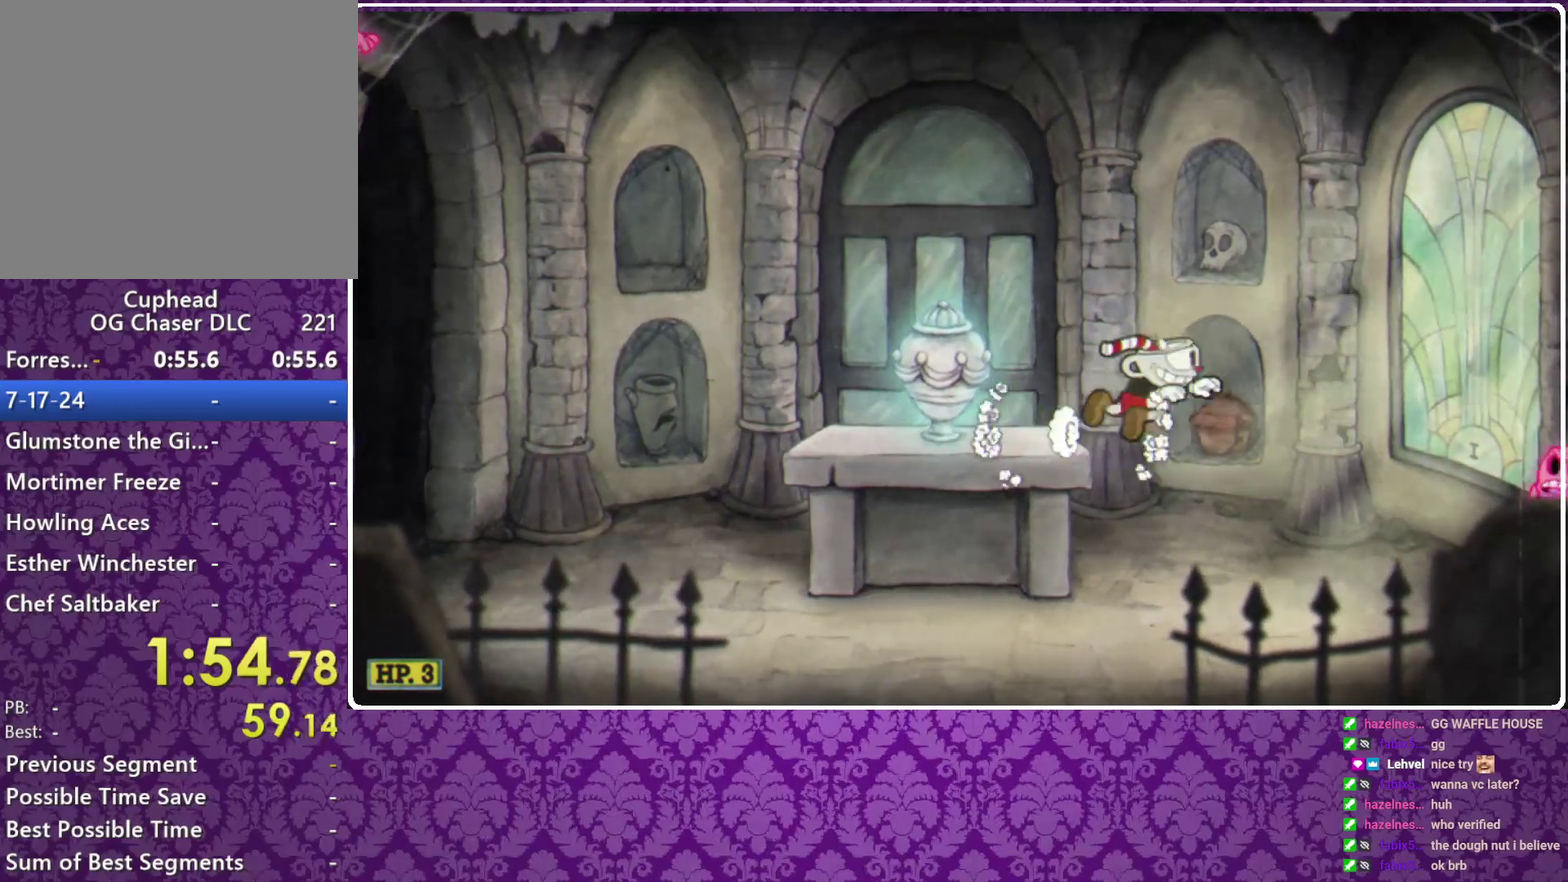
{"buttons": ["A"], "left_stick": "left", "events": [[133, "Y", "up"], [267, "A", "down"], [467, "left_stick", "left"]]}
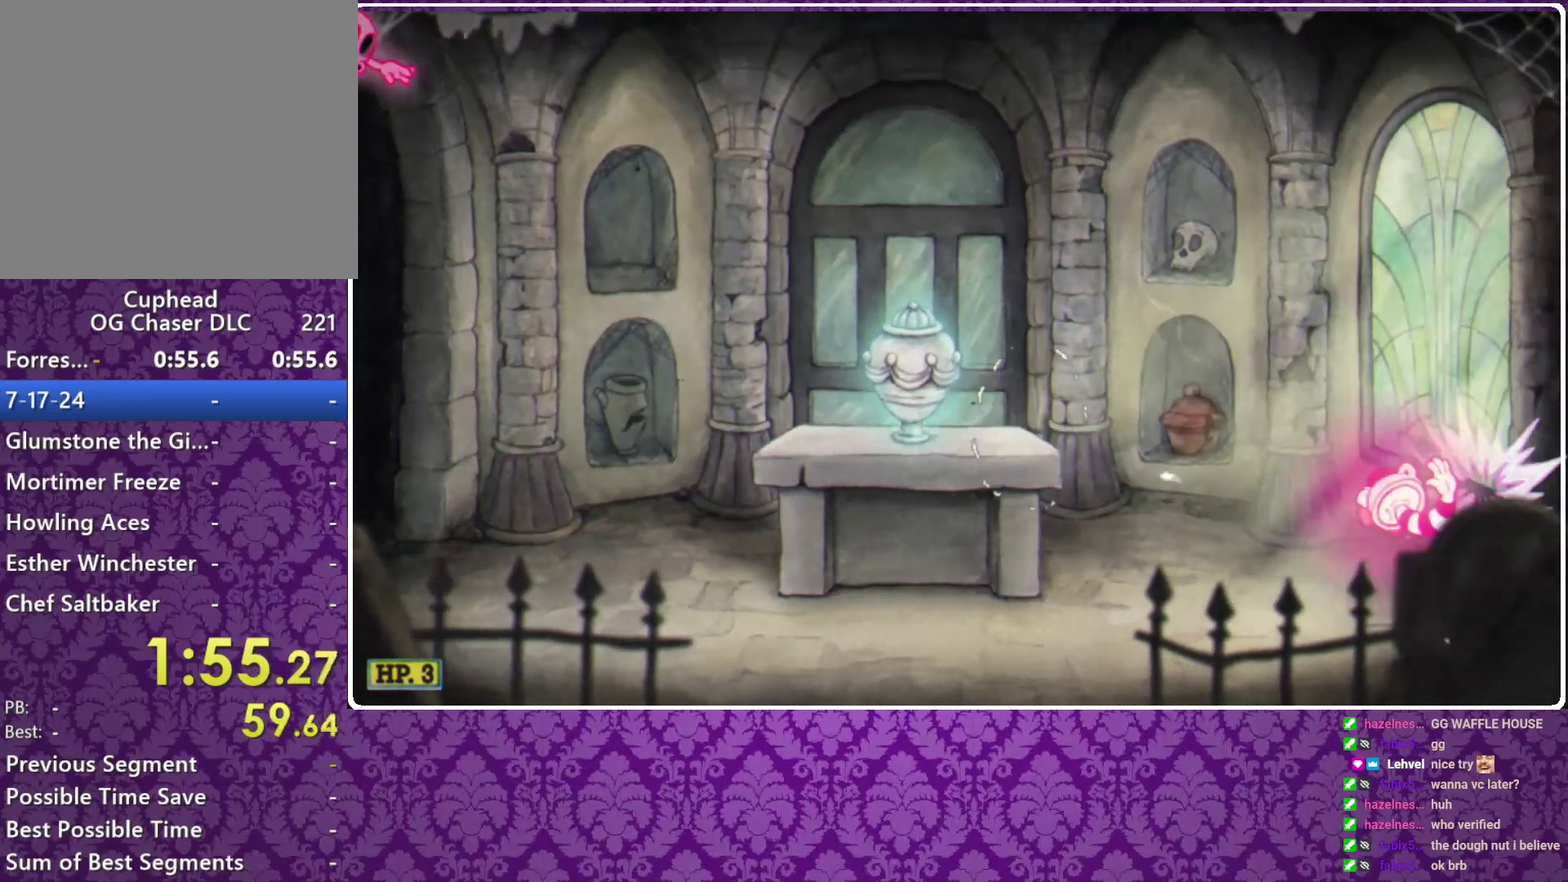
{"buttons": [], "left_stick": "left", "events": [[200, "A", "up"]]}
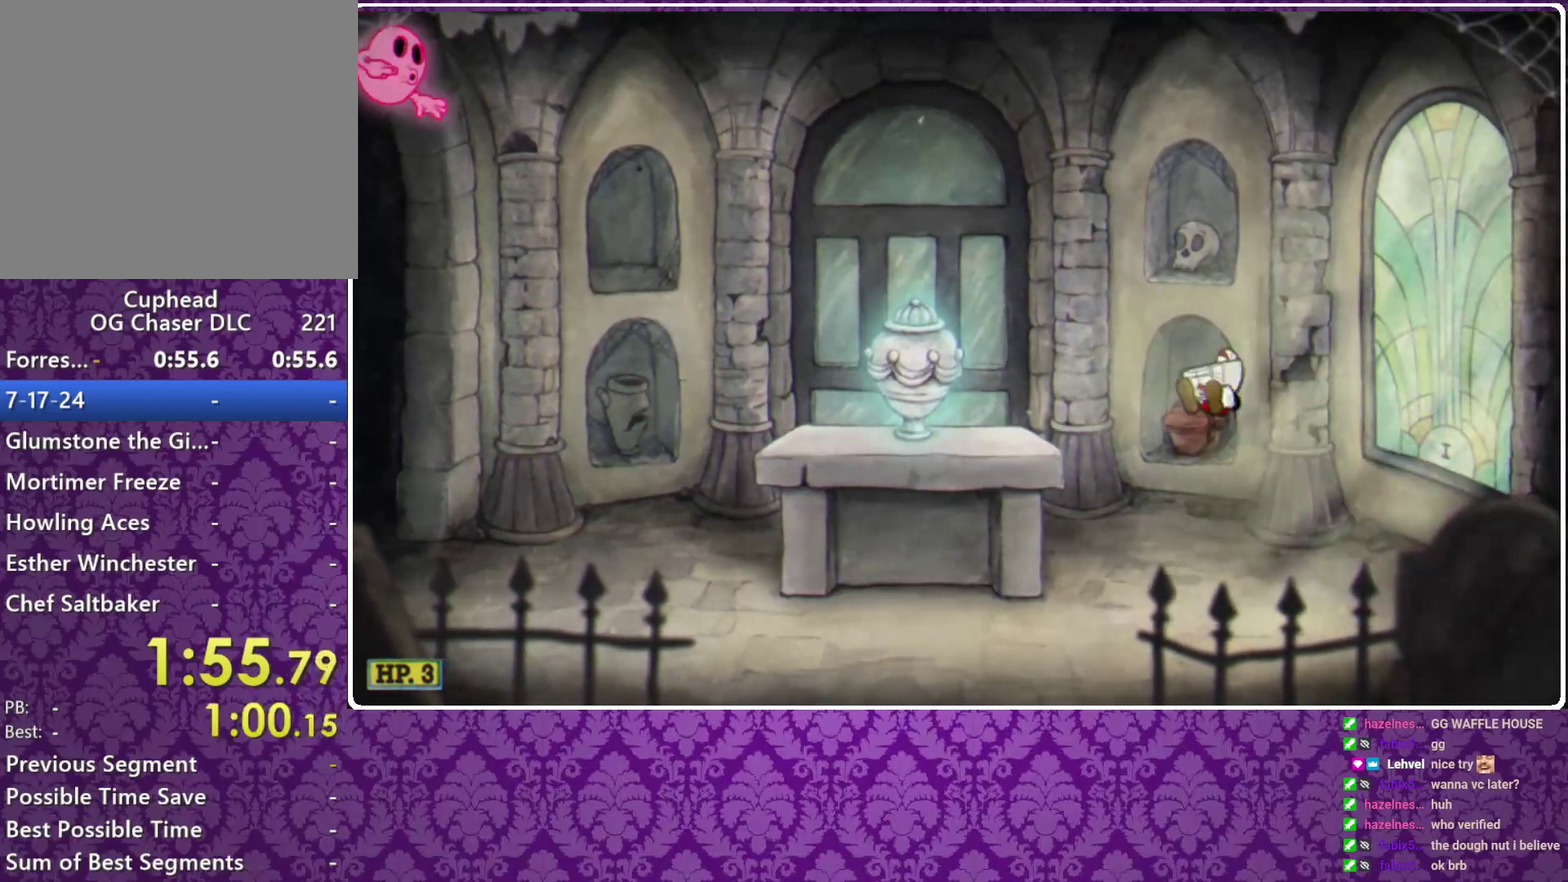
{"buttons": ["Y"], "left_stick": "left", "events": [[200, "A", "down"], [367, "A", "up"], [367, "Y", "down"]]}
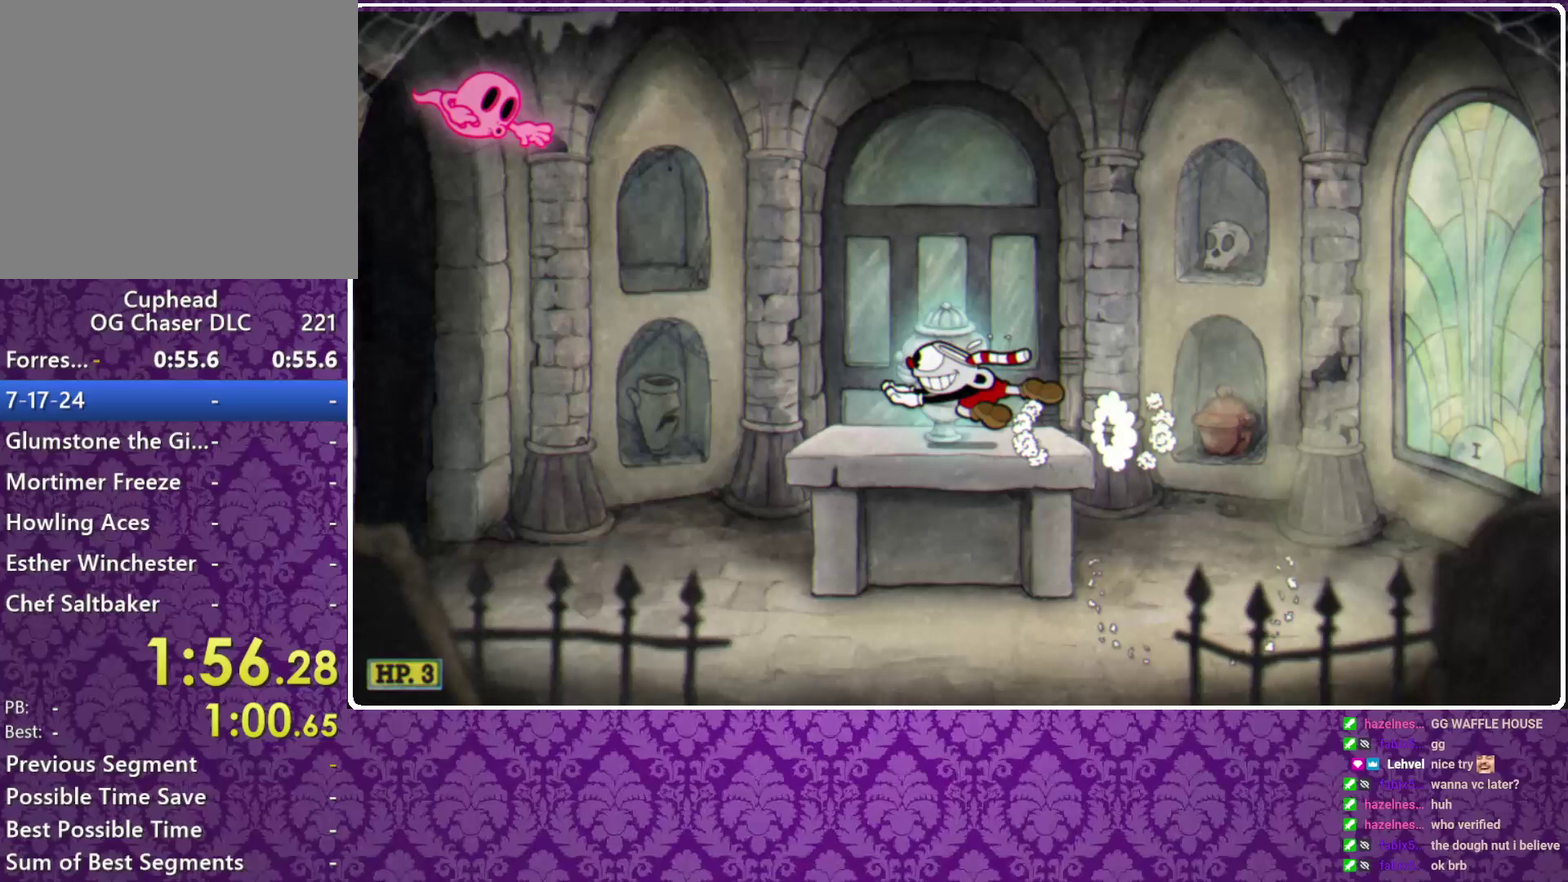
{"buttons": ["A"], "left_stick": "left", "events": [[67, "Y", "up"], [233, "A", "down"], [367, "A", "up"], [467, "A", "down"]]}
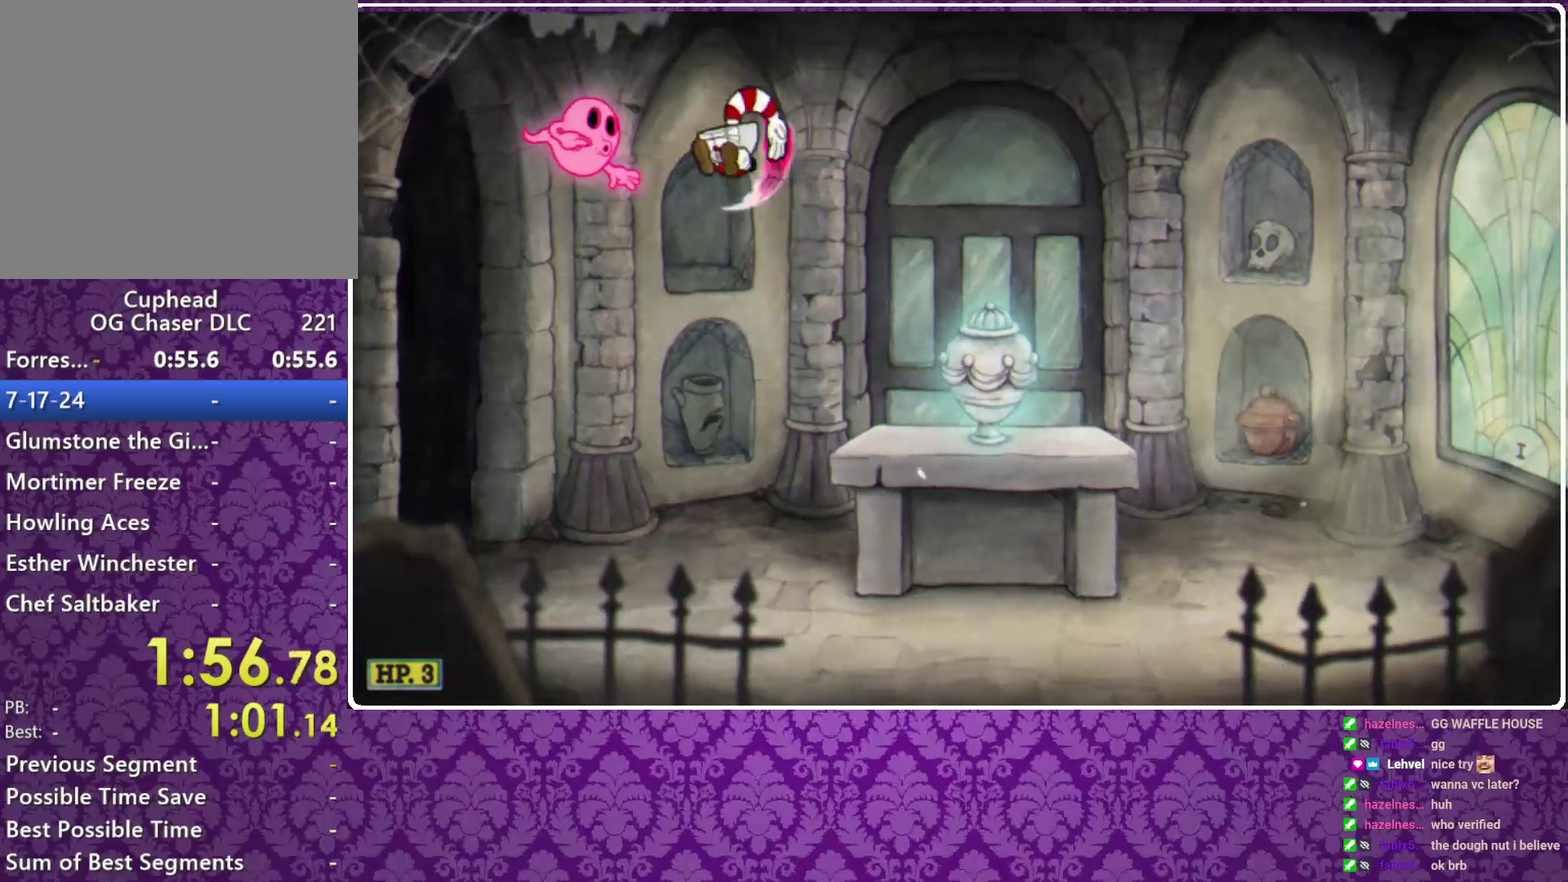
{"buttons": ["Y"], "left_stick": "right", "events": [[133, "A", "up"], [200, "left_stick", "right"], [233, "Y", "down"]]}
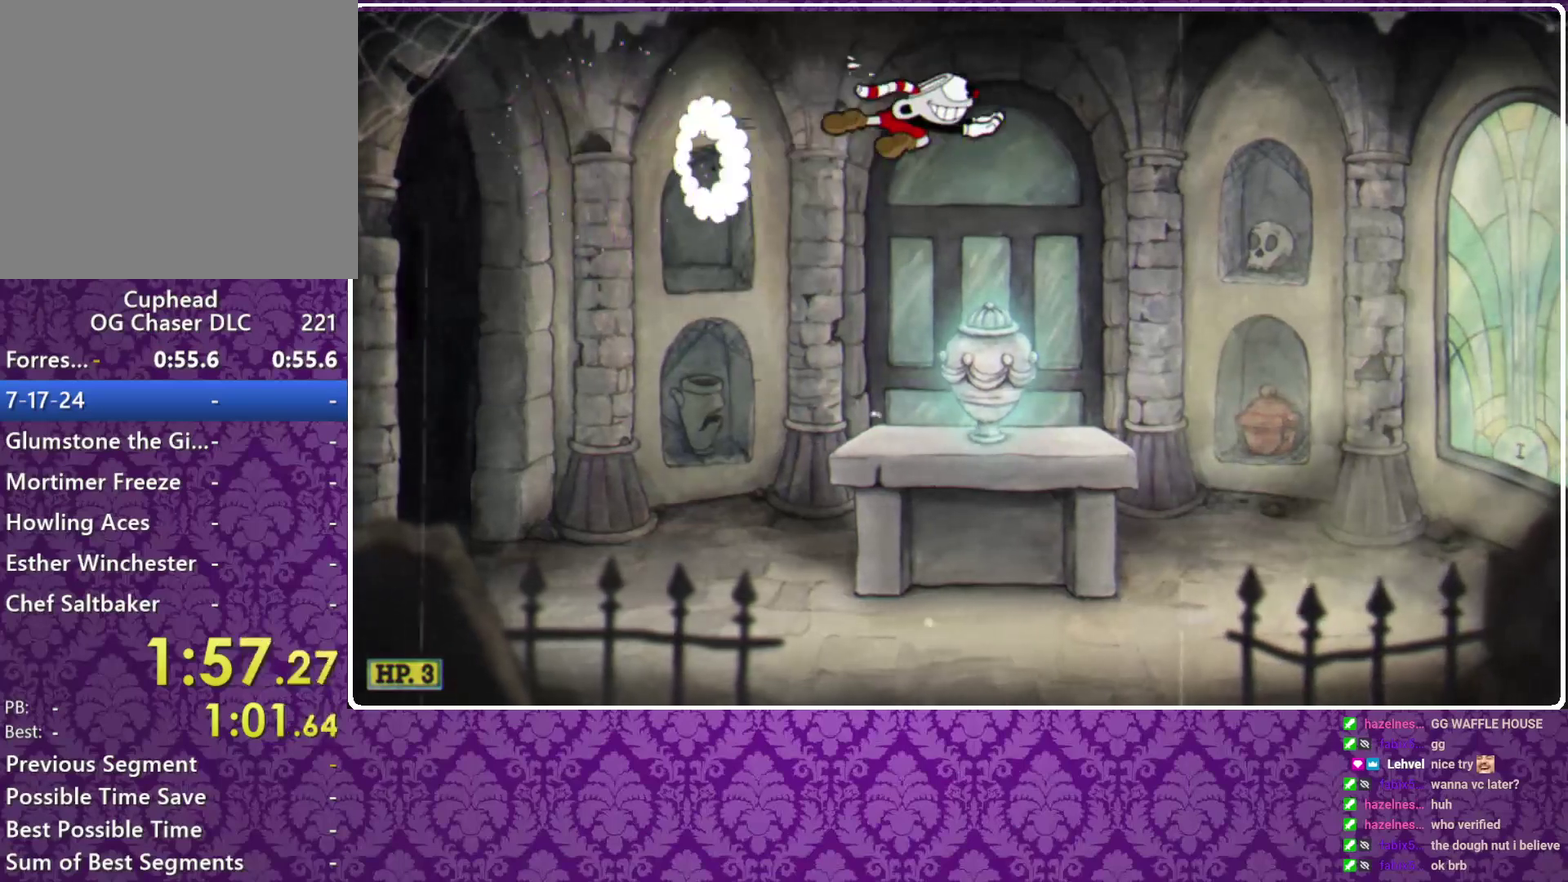
{"buttons": [], "left_stick": "right", "events": [[167, "Y", "up"], [167, "left_stick", "left"], [467, "left_stick", "right"]]}
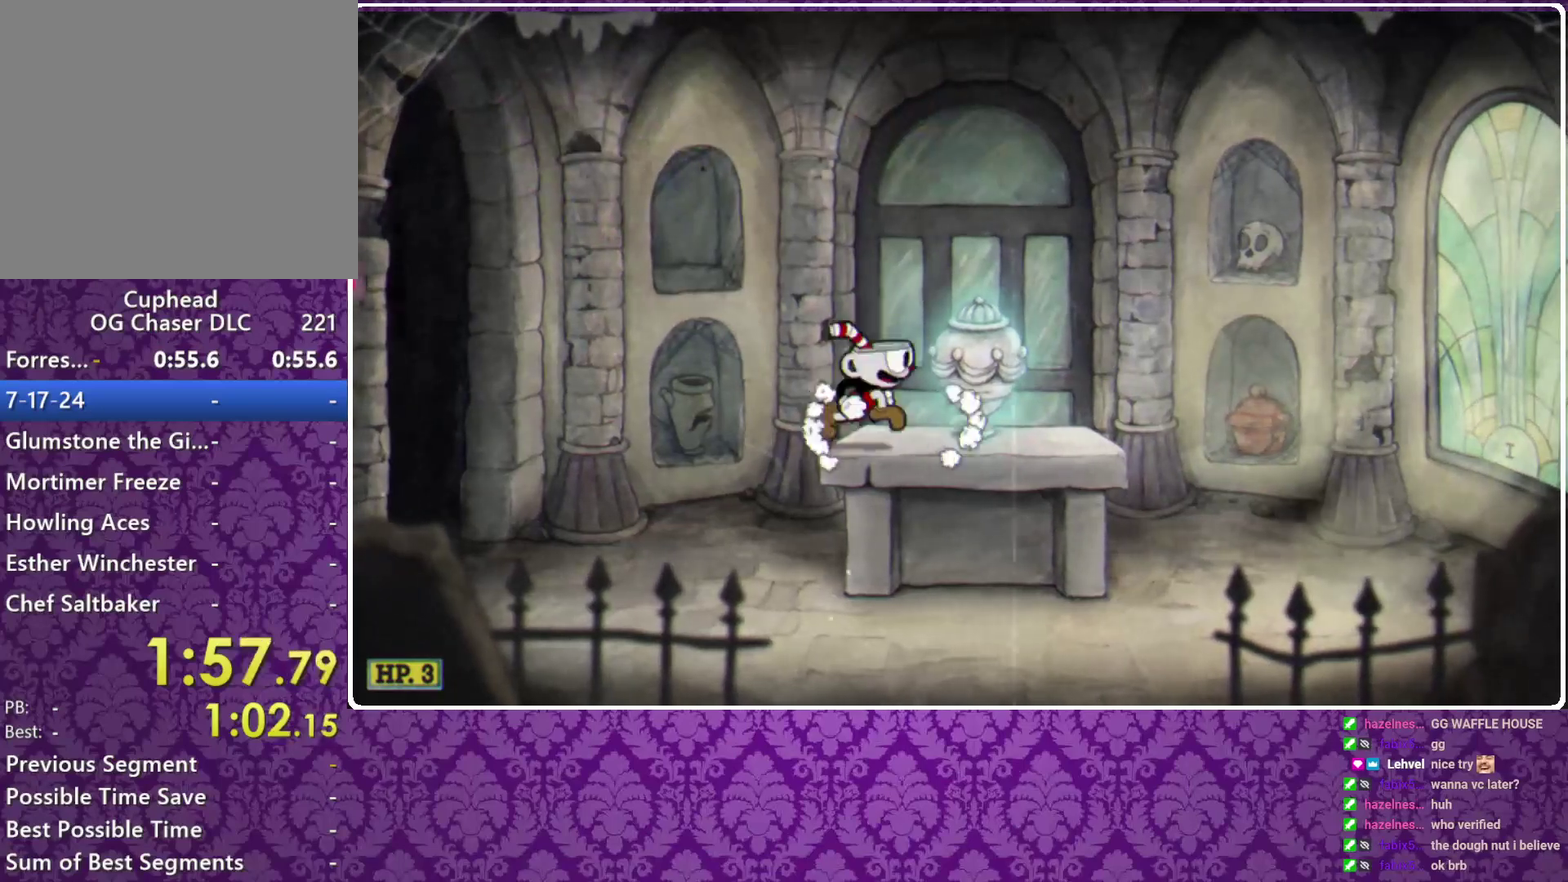
{"buttons": ["Y"], "left_stick": "left", "events": [[133, "left_stick", "left"], [333, "A", "down"], [467, "A", "up"], [467, "Y", "down"]]}
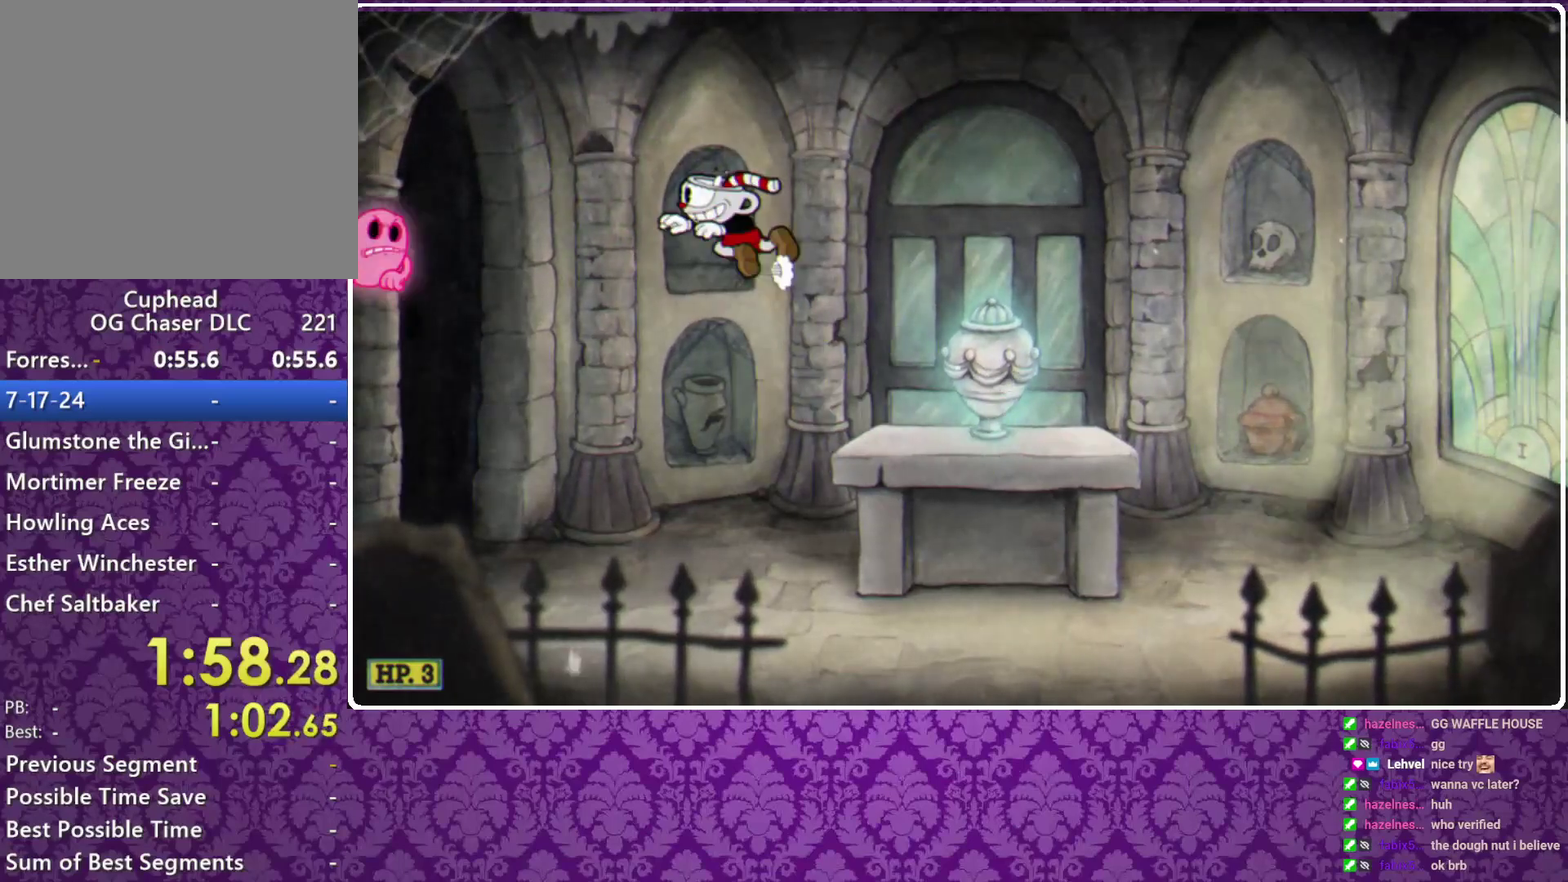
{"buttons": ["A"], "left_stick": "right", "events": [[167, "Y", "up"], [233, "A", "down"], [433, "left_stick", "right"]]}